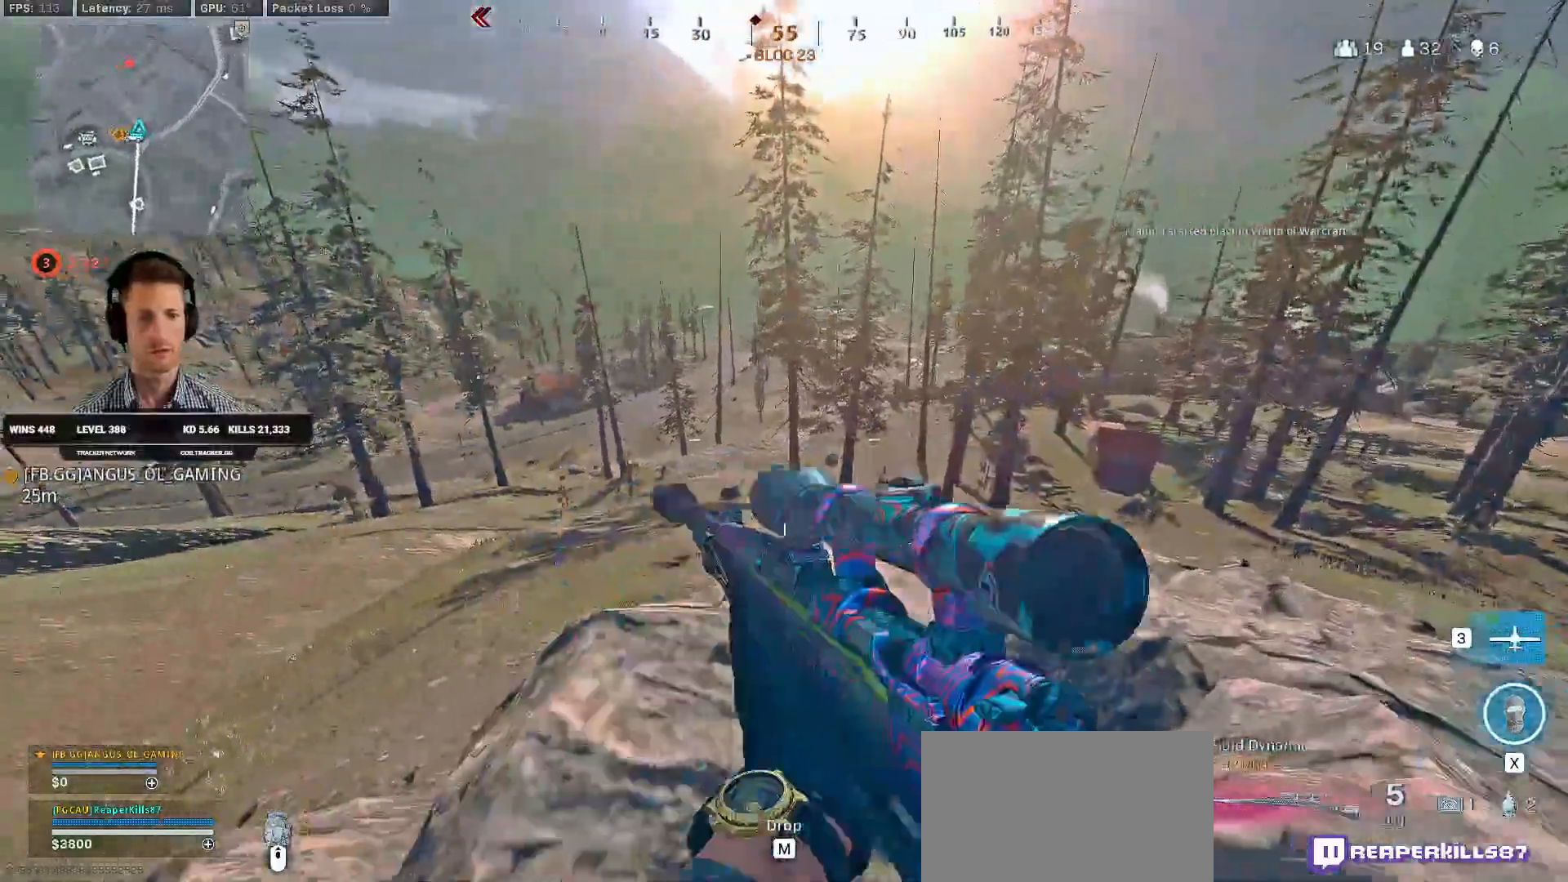
Gameplay with keyboard and mouse; each line is a JSON object with the keys and mouse buttons held at the frame after it. "events" lists presses ("down") and releases ("up") of "1", "2", "3", "4", "a", "alt", "b", "c", "caps_lock", "ctrl", "d", "e", "f", "g", "q", "r", "s", "shift", "space", "t", "v", "w", "x", "z", "mouse_left", "mouse_wheel", "mouse_right", "mouse_mb4" and "mouse_mb5" between this image and that frame as [ms after this image, input, new state], when the widget could be followed in between. "mouse_left", "mouse_wheel", "mouse_right", "mouse_mb4", "mouse_mb5" = the "left", "wheel", "right", "mb4", "mb5" buttons of the "mouse" list. No other keys are recorded. "wheel" means that the mouse wheel is clicked or scrolled. Mouse movement is not recorded. Not read: 5 tab.
{"keys": ["a"], "mouse": [], "events": [[33, "a", "down"], [200, "d", "up"], [216, "d", "down"], [433, "s", "up"], [450, "d", "up"]]}
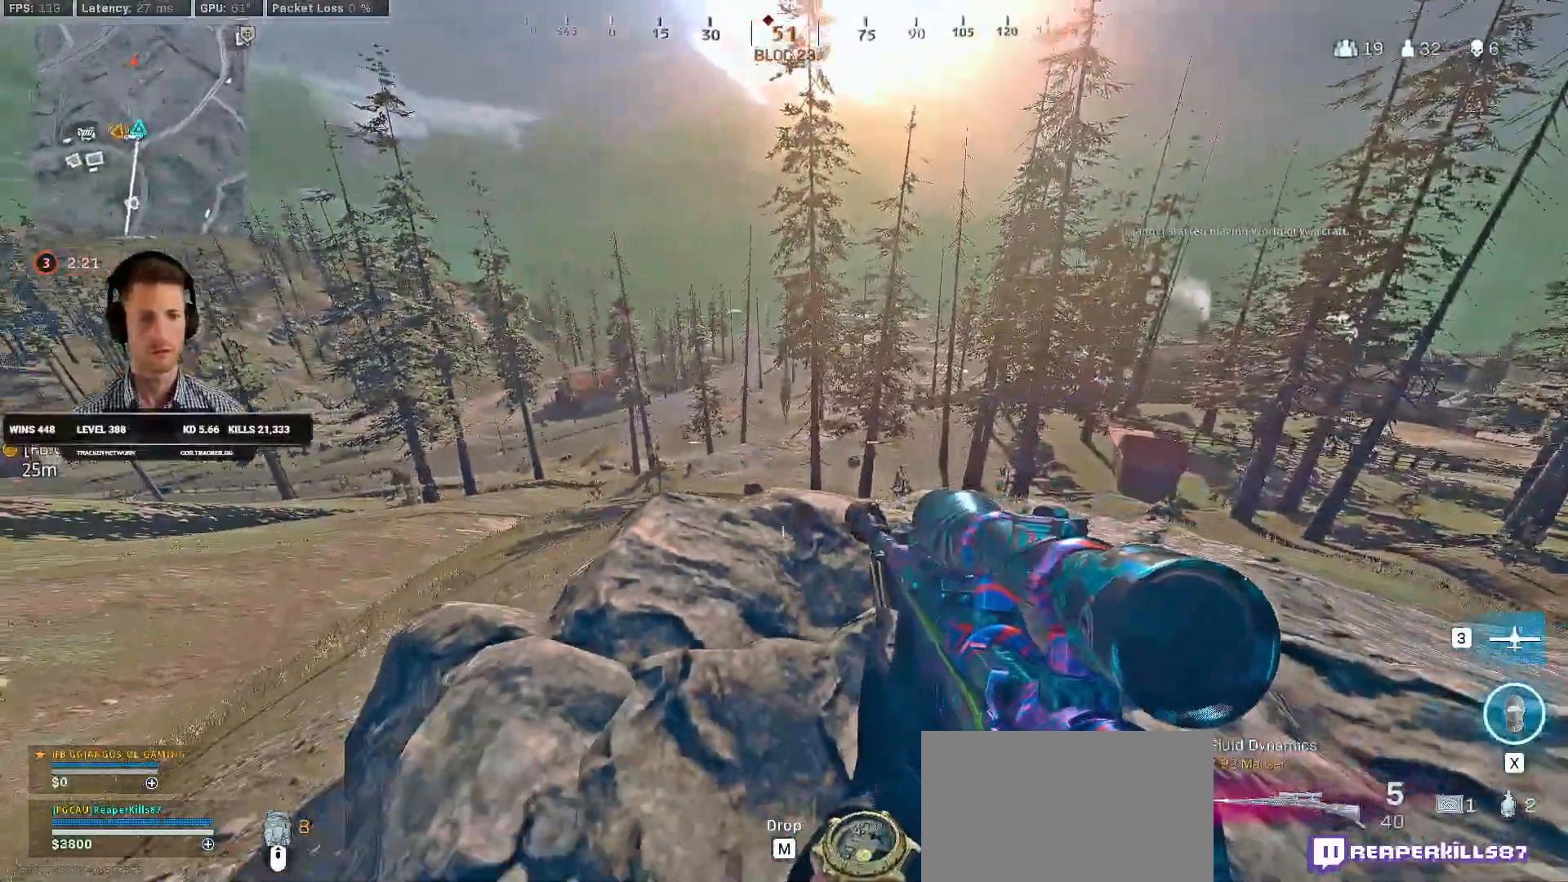
{"keys": ["d", "s"], "mouse": [], "events": [[33, "w", "down"], [250, "d", "down"], [283, "a", "up"], [283, "w", "up"], [400, "s", "down"]]}
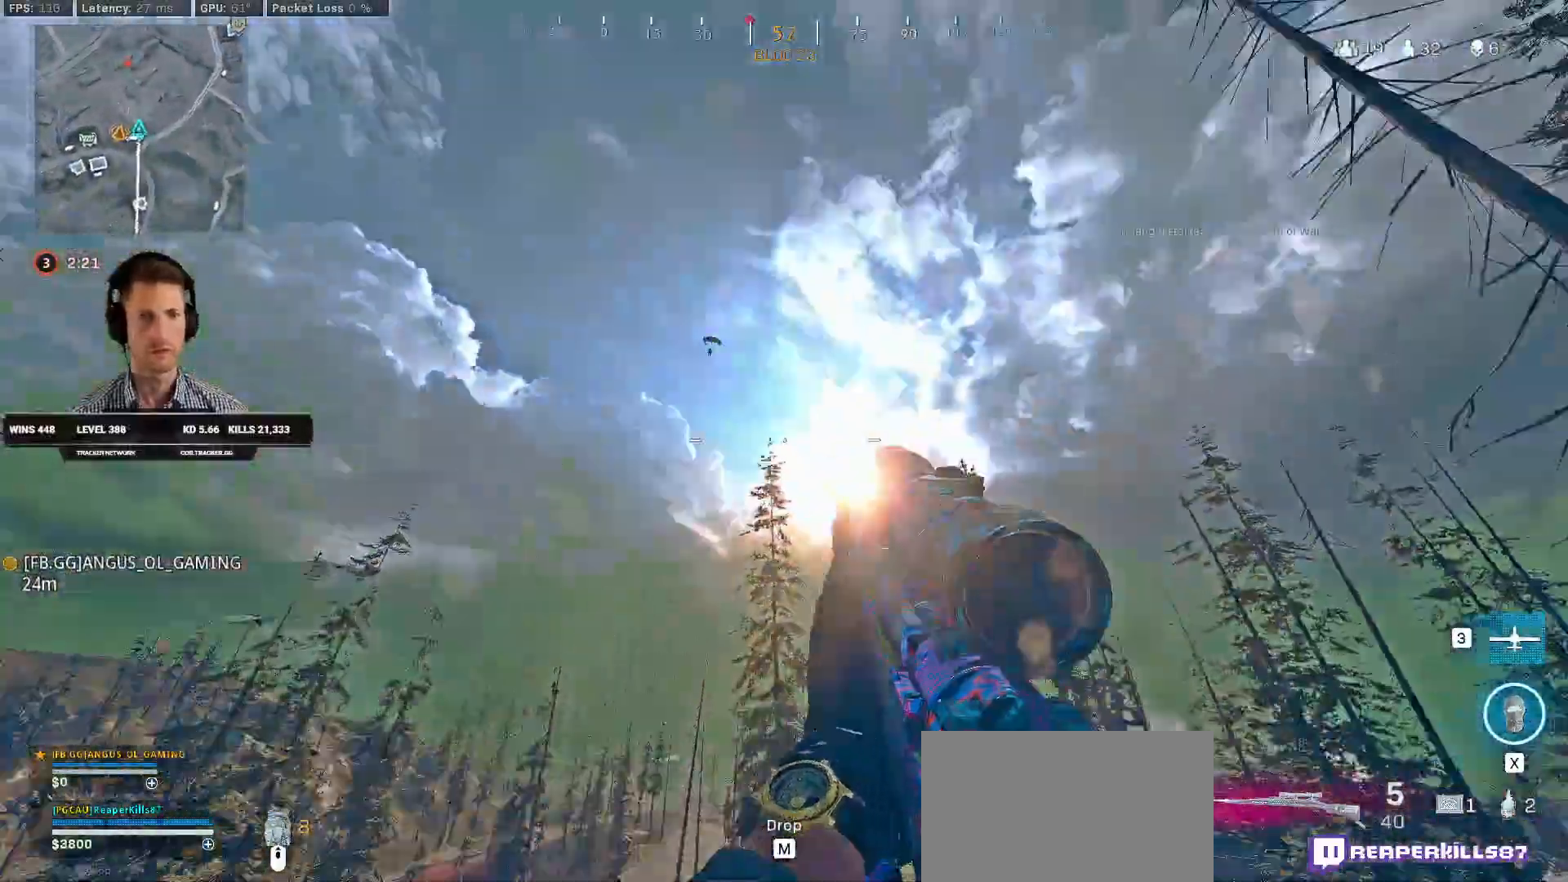
{"keys": ["a"], "mouse": ["right"], "events": [[83, "mouse_mb5", "down"], [100, "d", "up"], [116, "mouse_mb5", "up"], [133, "a", "down"], [433, "mouse_right", "down"], [450, "s", "up"]]}
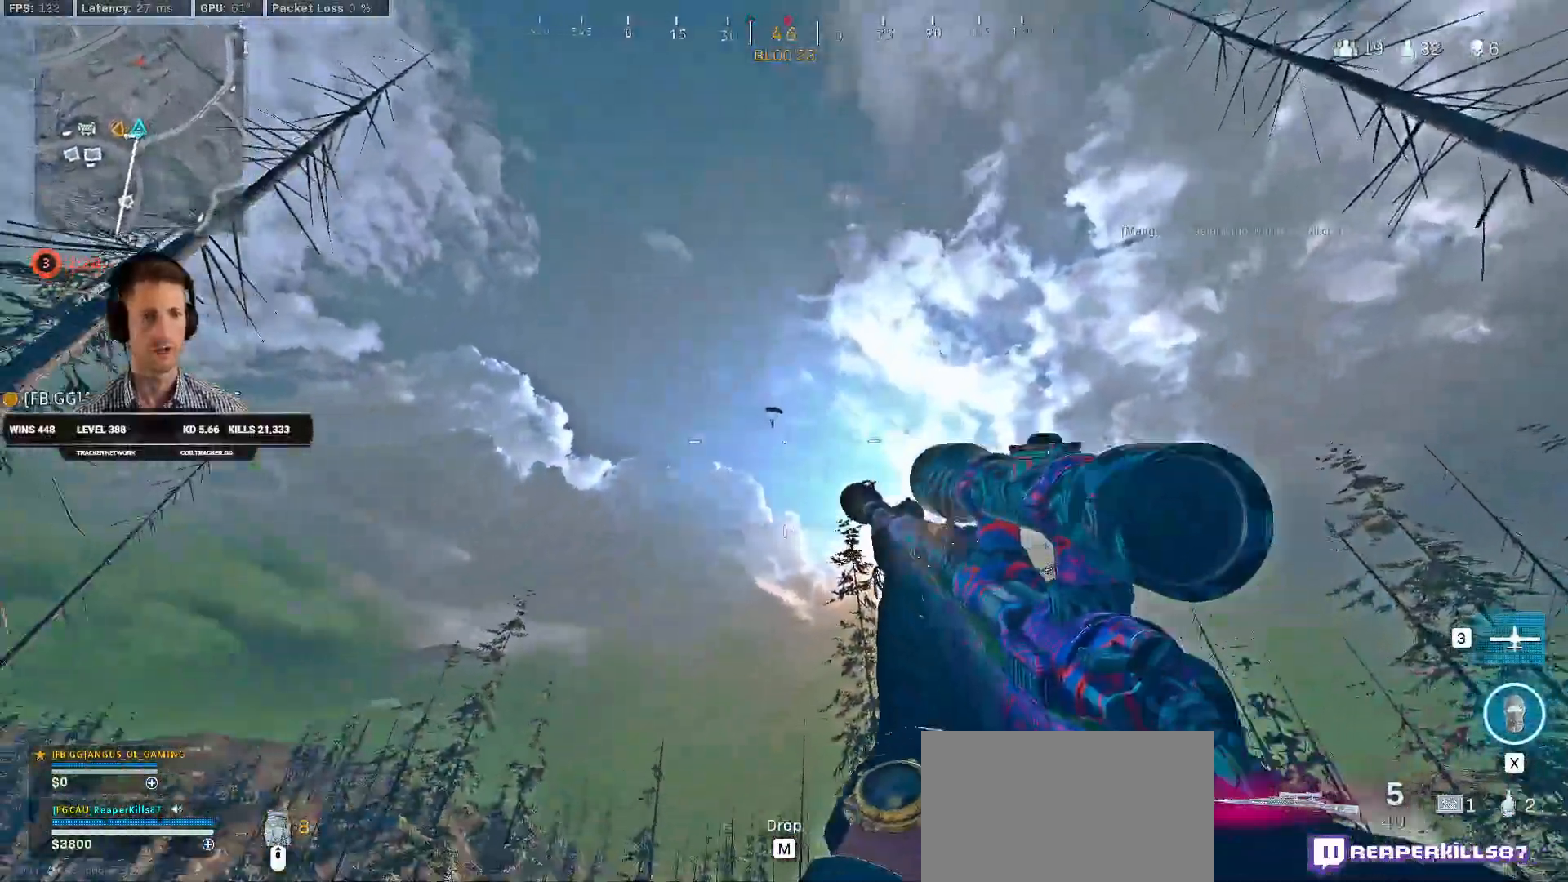
{"keys": ["caps_lock"], "mouse": ["right"], "events": [[50, "a", "up"], [300, "caps_lock", "down"]]}
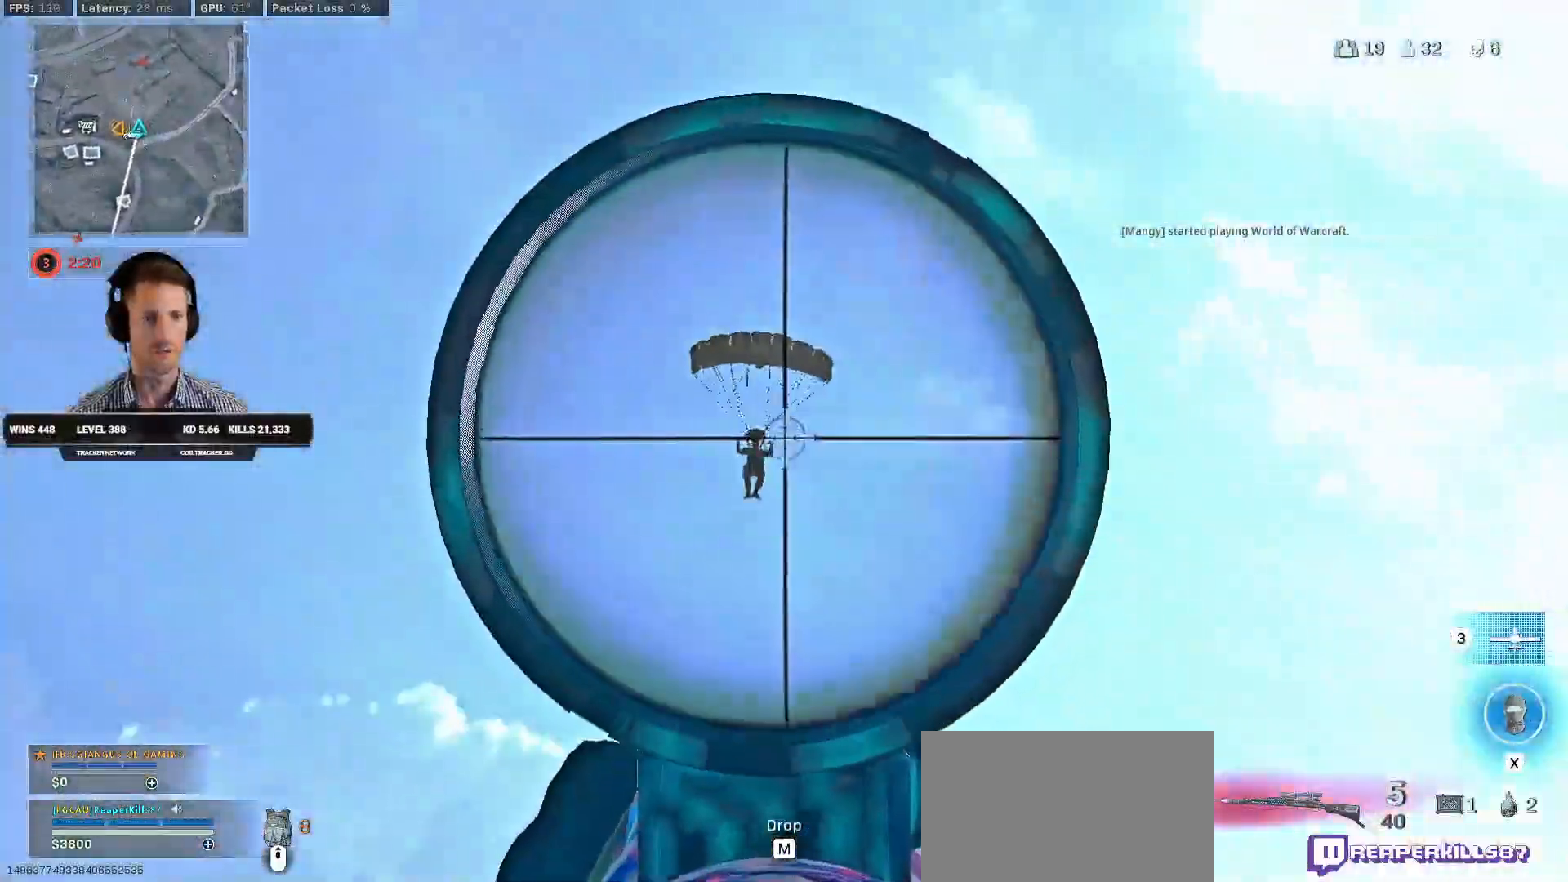
{"keys": ["caps_lock"], "mouse": ["left", "right"], "events": [[400, "mouse_left", "down"]]}
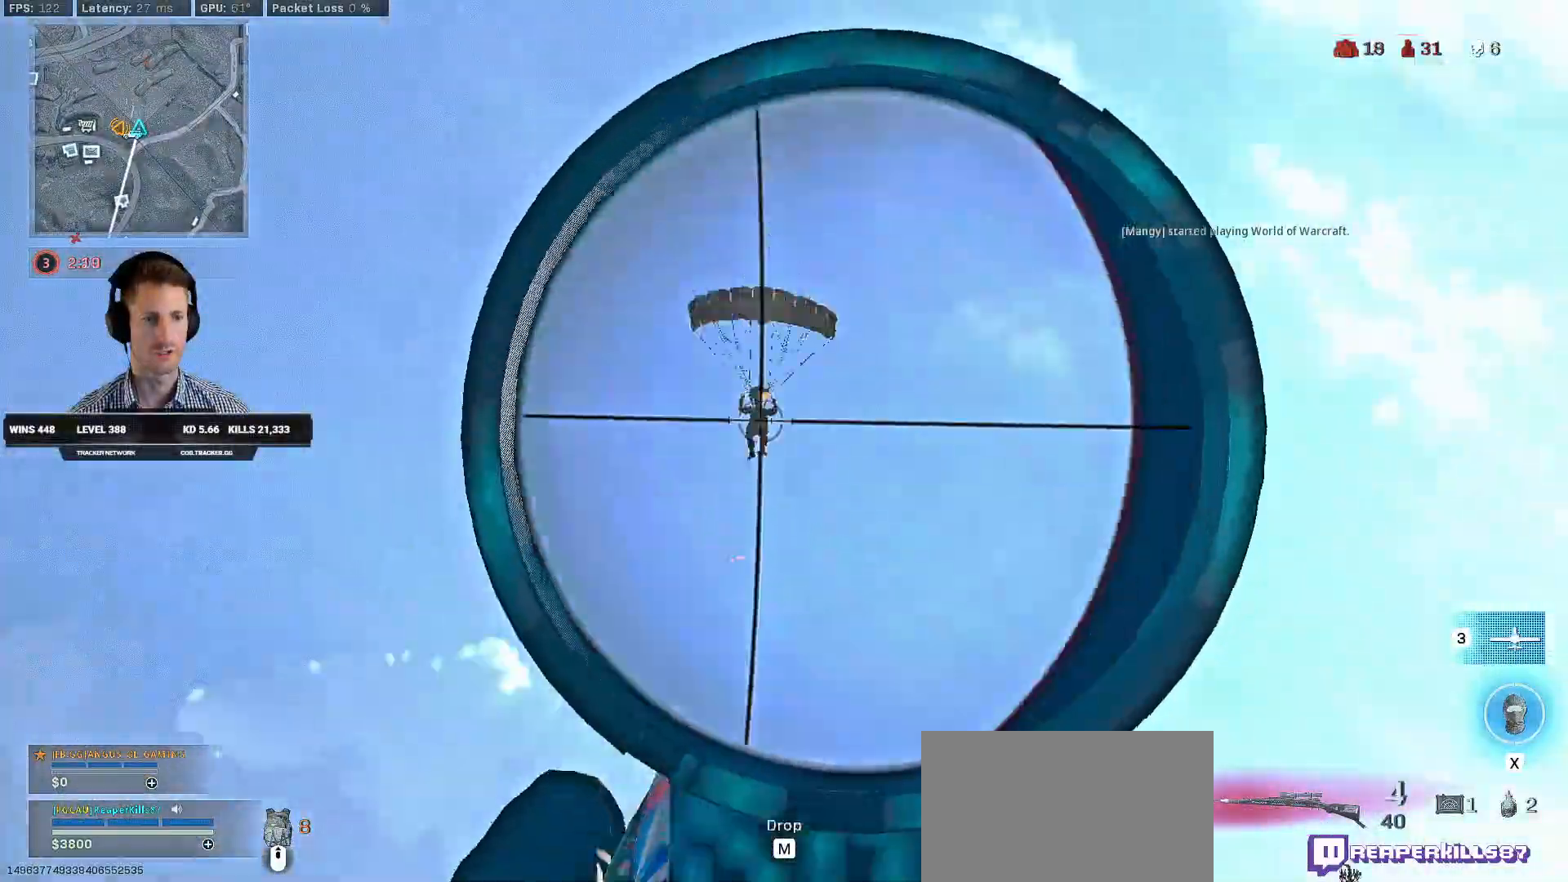
{"keys": ["caps_lock"], "mouse": ["right"], "events": [[333, "mouse_left", "up"]]}
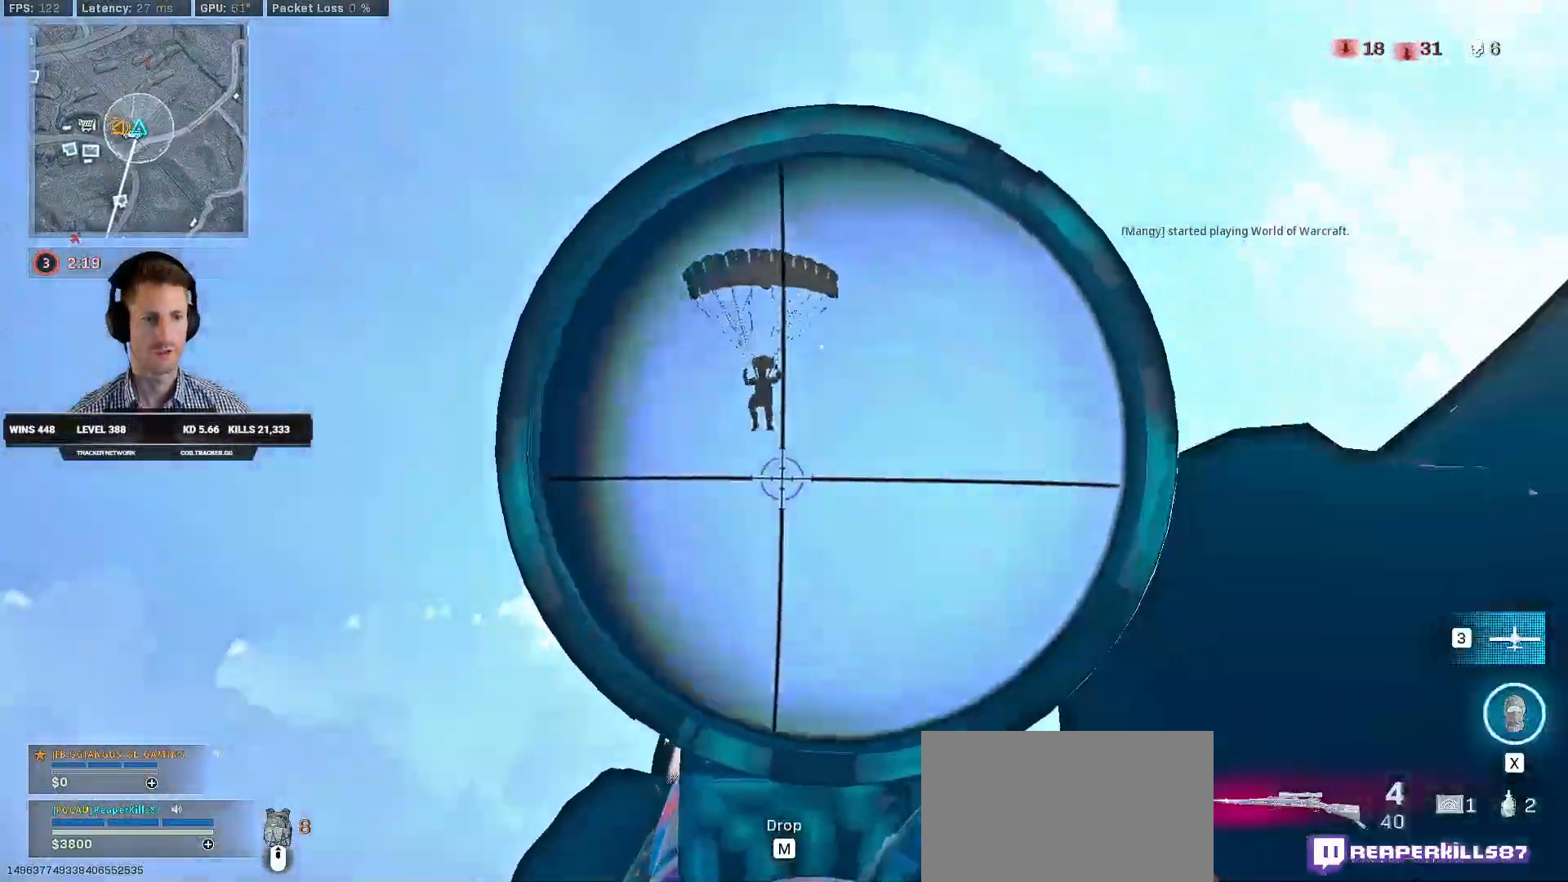
{"keys": ["caps_lock"], "mouse": ["right"], "events": []}
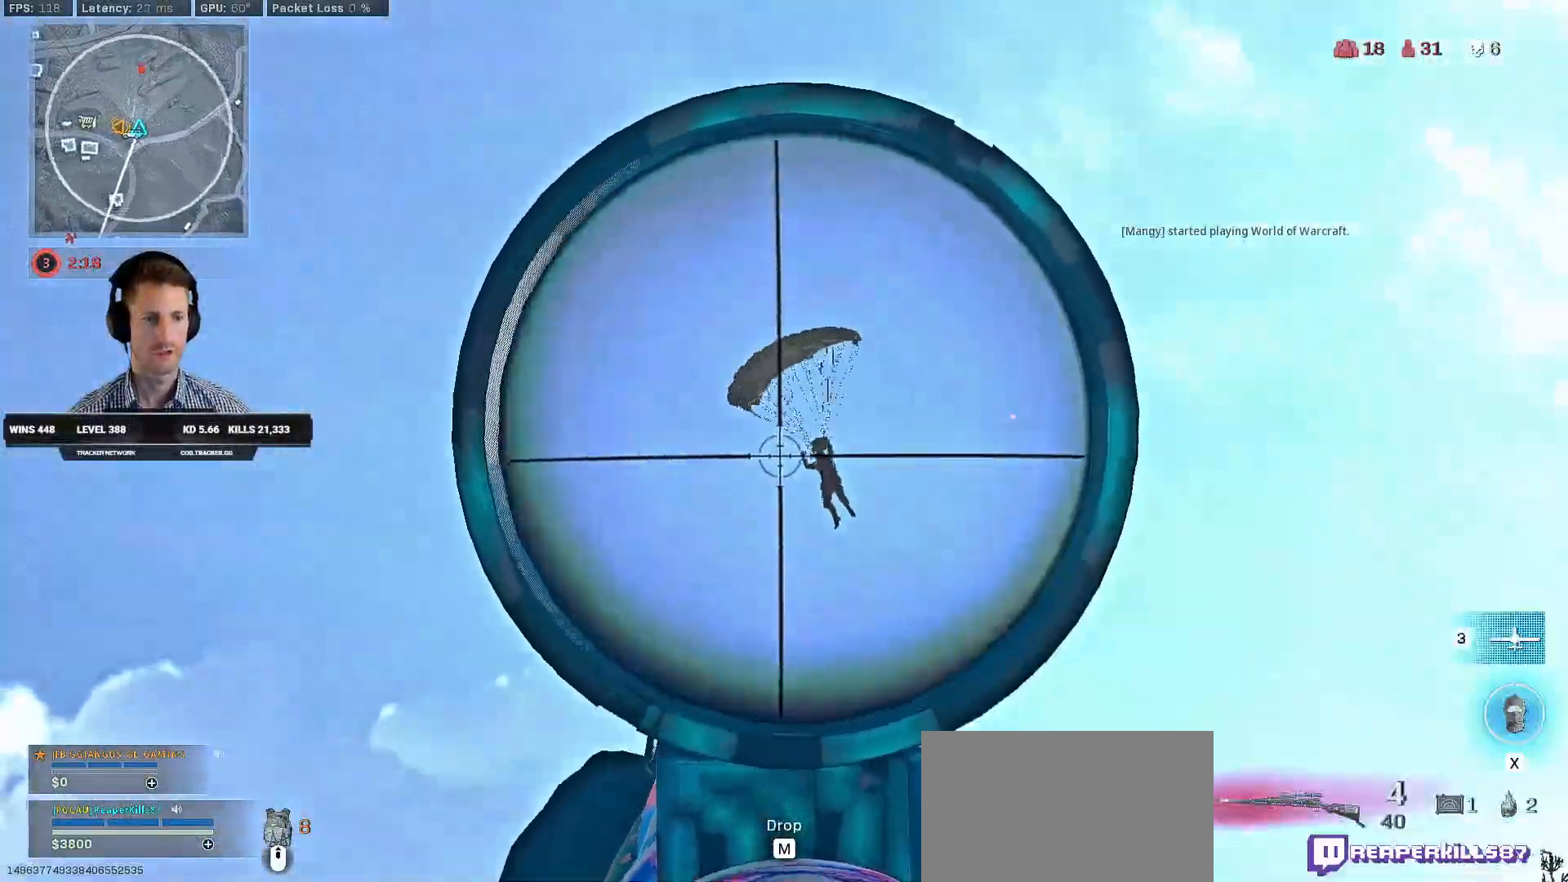
{"keys": ["e"], "mouse": ["left", "right"], "events": [[333, "mouse_left", "down"], [450, "e", "down"], [500, "caps_lock", "up"]]}
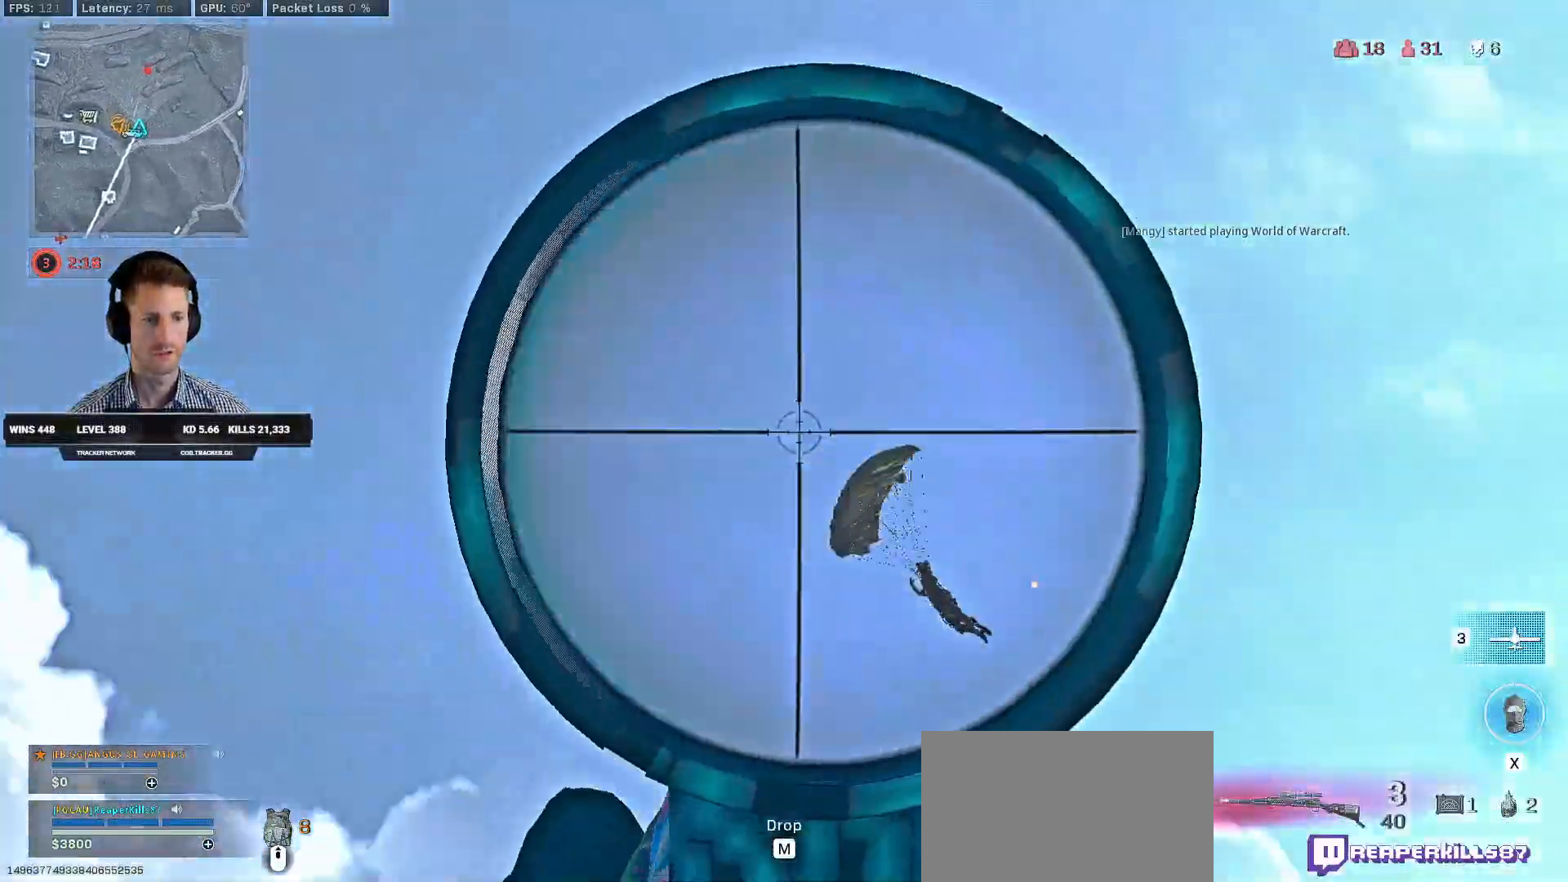
{"keys": ["d", "w"], "mouse": ["right"], "events": [[16, "mouse_left", "up"], [50, "mouse_right", "up"], [66, "e", "up"], [83, "w", "down"], [150, "ctrl", "down"], [250, "w", "up"], [266, "d", "down"], [350, "w", "down"], [366, "ctrl", "up"], [433, "mouse_right", "down"]]}
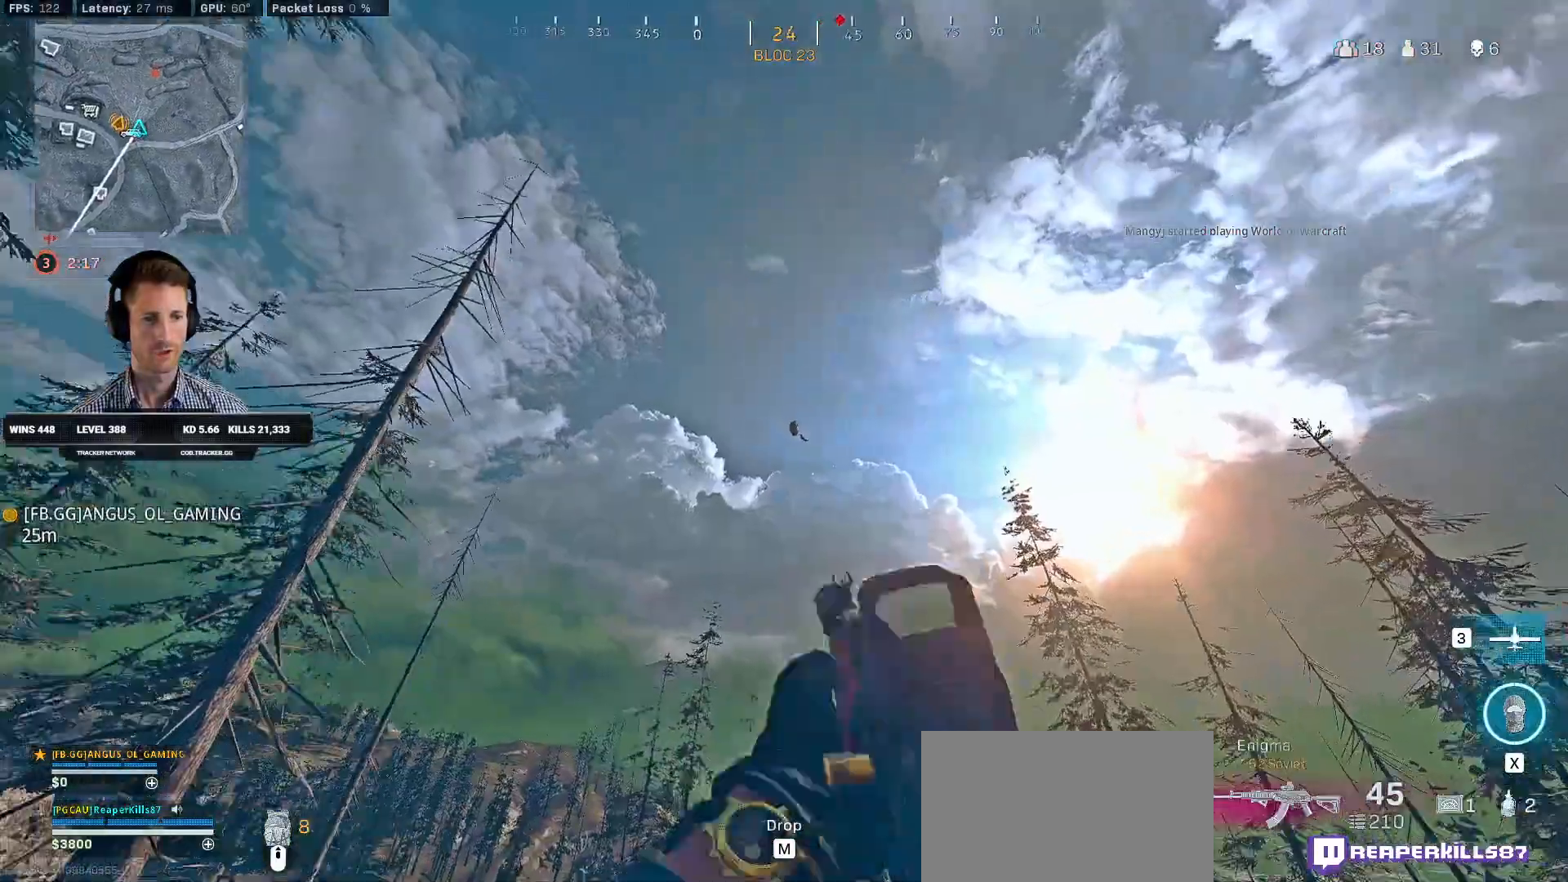
{"keys": ["a"], "mouse": ["right"], "events": [[16, "w", "up"], [283, "d", "up"], [416, "a", "down"]]}
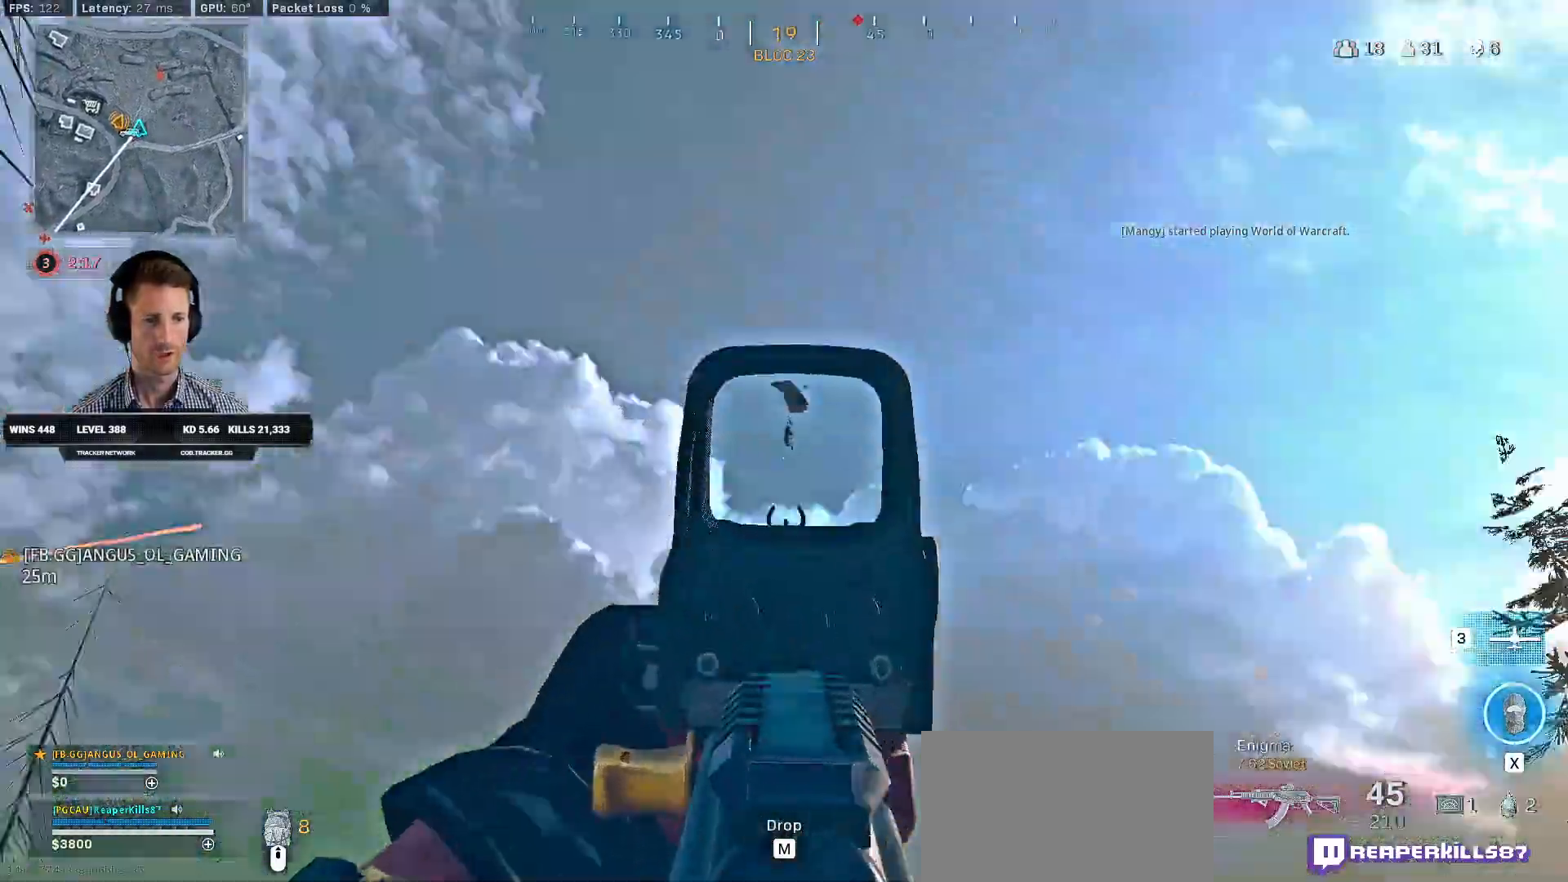
{"keys": [], "mouse": ["left", "right"], "events": [[233, "a", "up"], [233, "mouse_left", "down"]]}
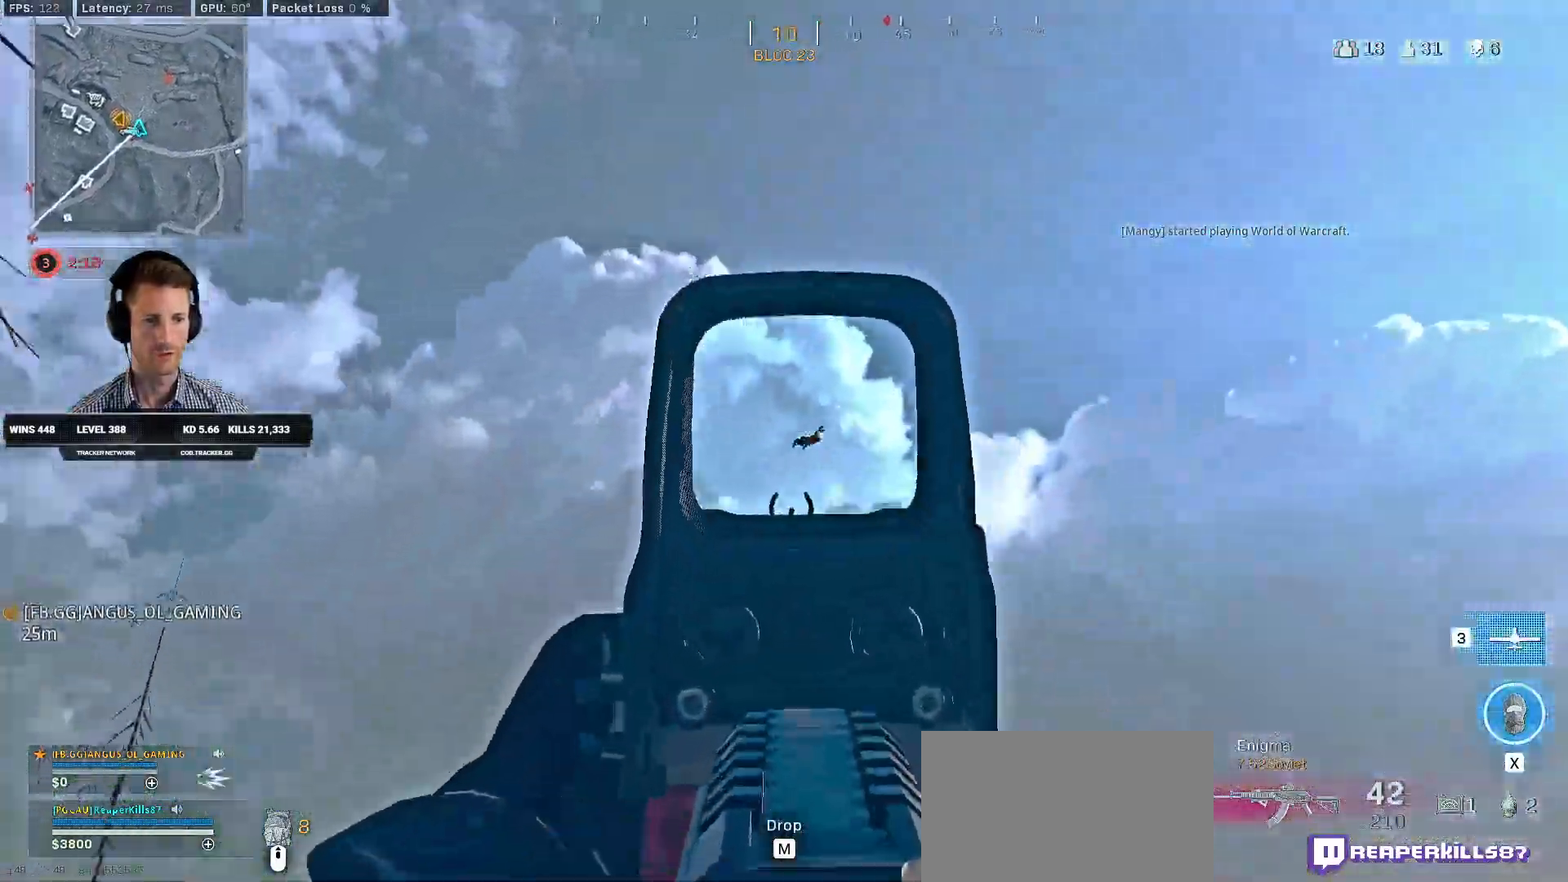
{"keys": [], "mouse": ["left", "right"], "events": []}
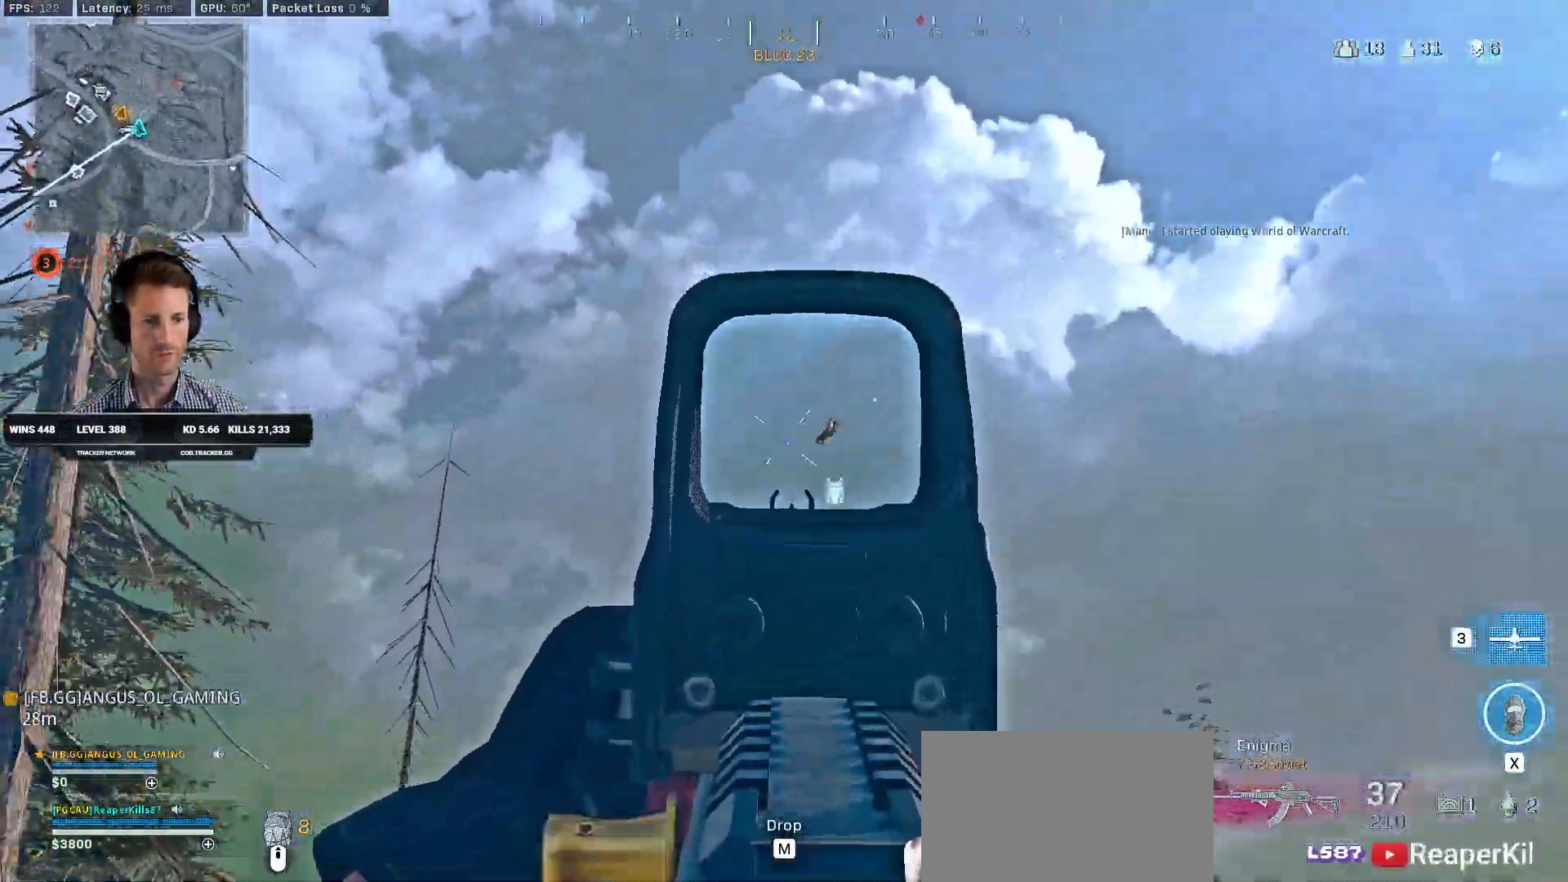
{"keys": [], "mouse": ["left", "right"], "events": []}
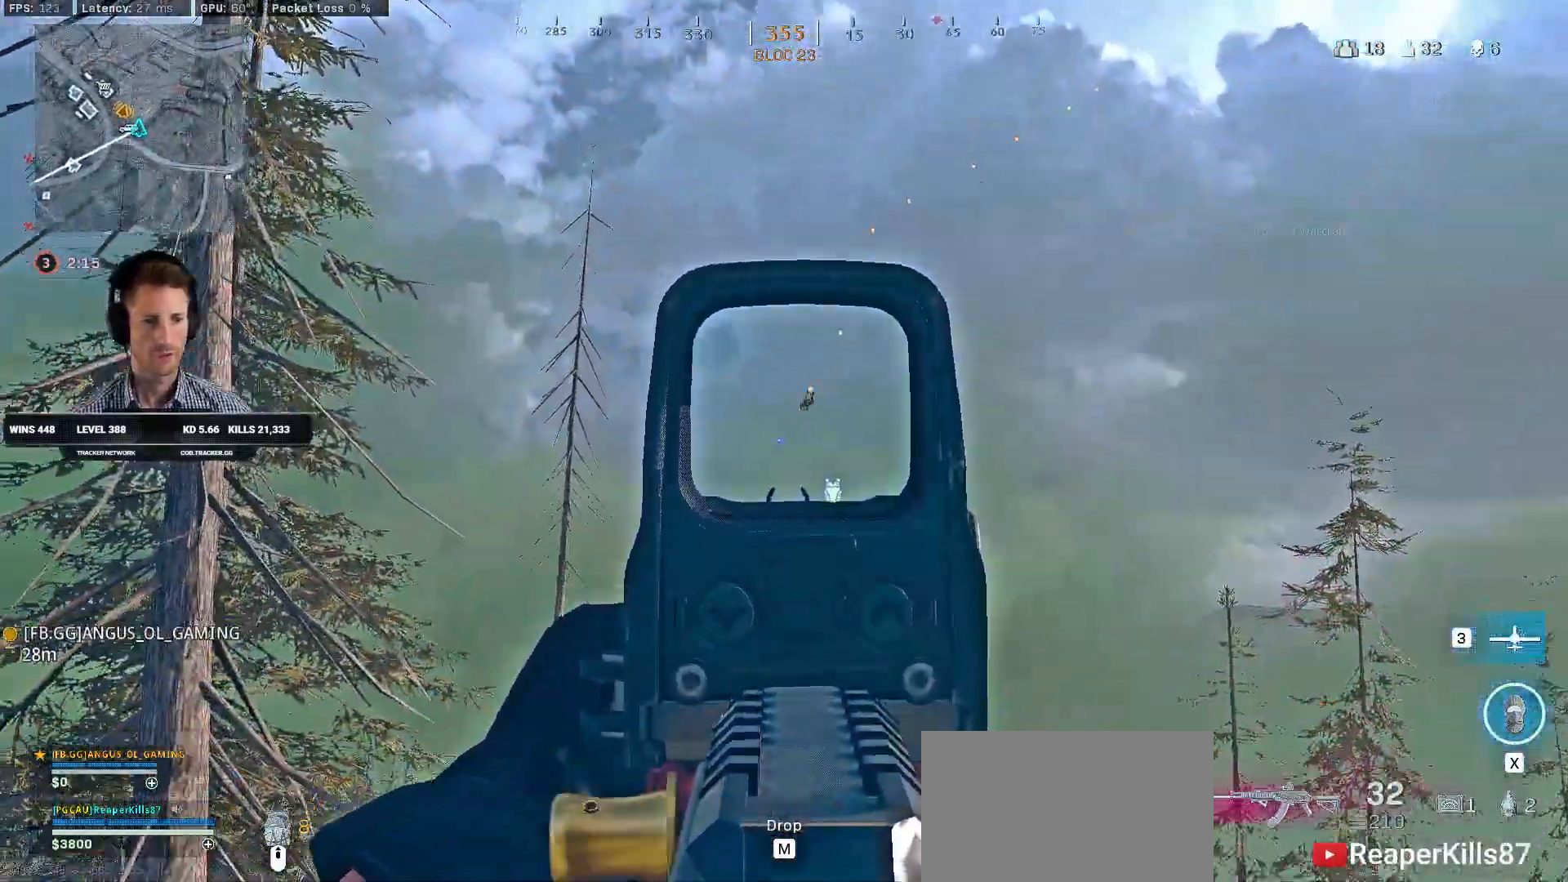
{"keys": ["a"], "mouse": ["left", "right"], "events": [[416, "a", "down"]]}
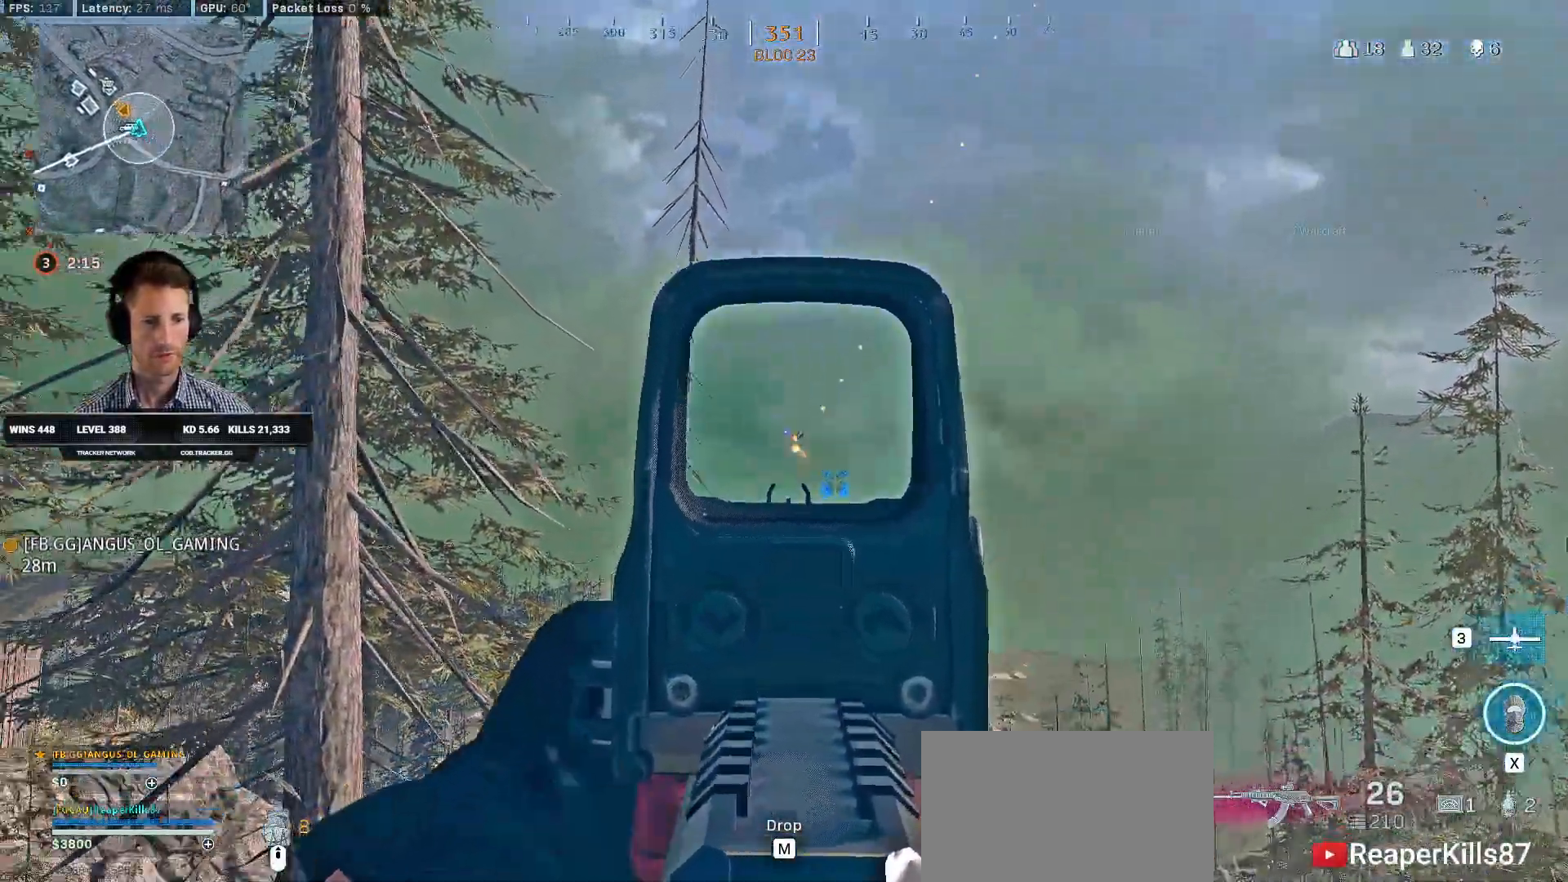
{"keys": ["d"], "mouse": ["left", "right"], "events": [[133, "a", "up"], [150, "d", "down"]]}
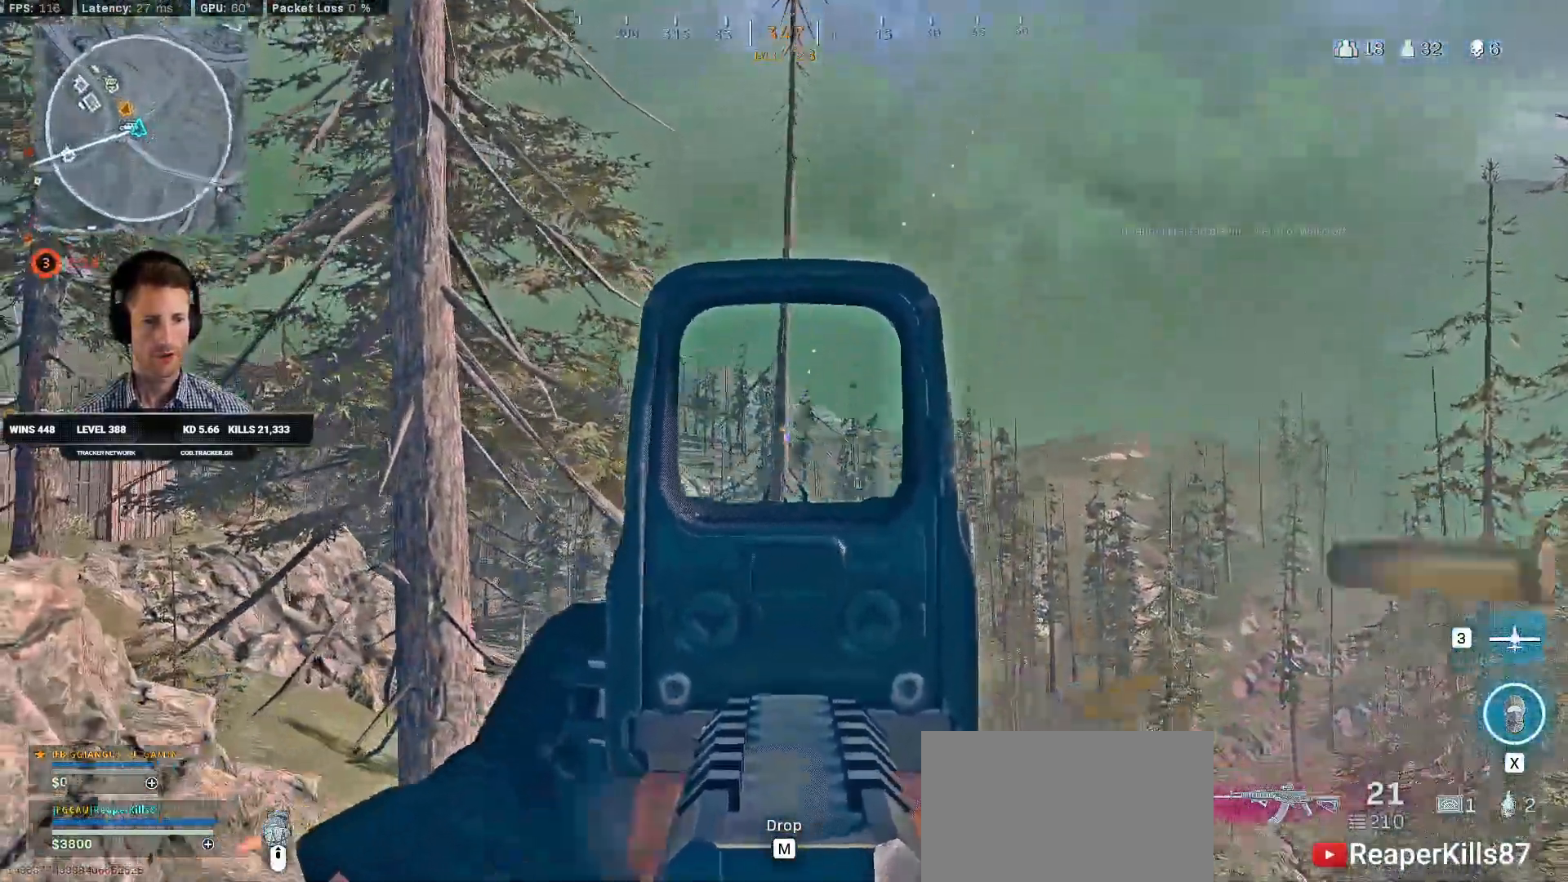
{"keys": ["d", "shift", "w"], "mouse": [], "events": [[16, "d", "up"], [166, "a", "down"], [200, "w", "down"], [250, "a", "up"], [250, "mouse_left", "up"], [250, "mouse_right", "up"], [283, "d", "down"], [366, "shift", "down"]]}
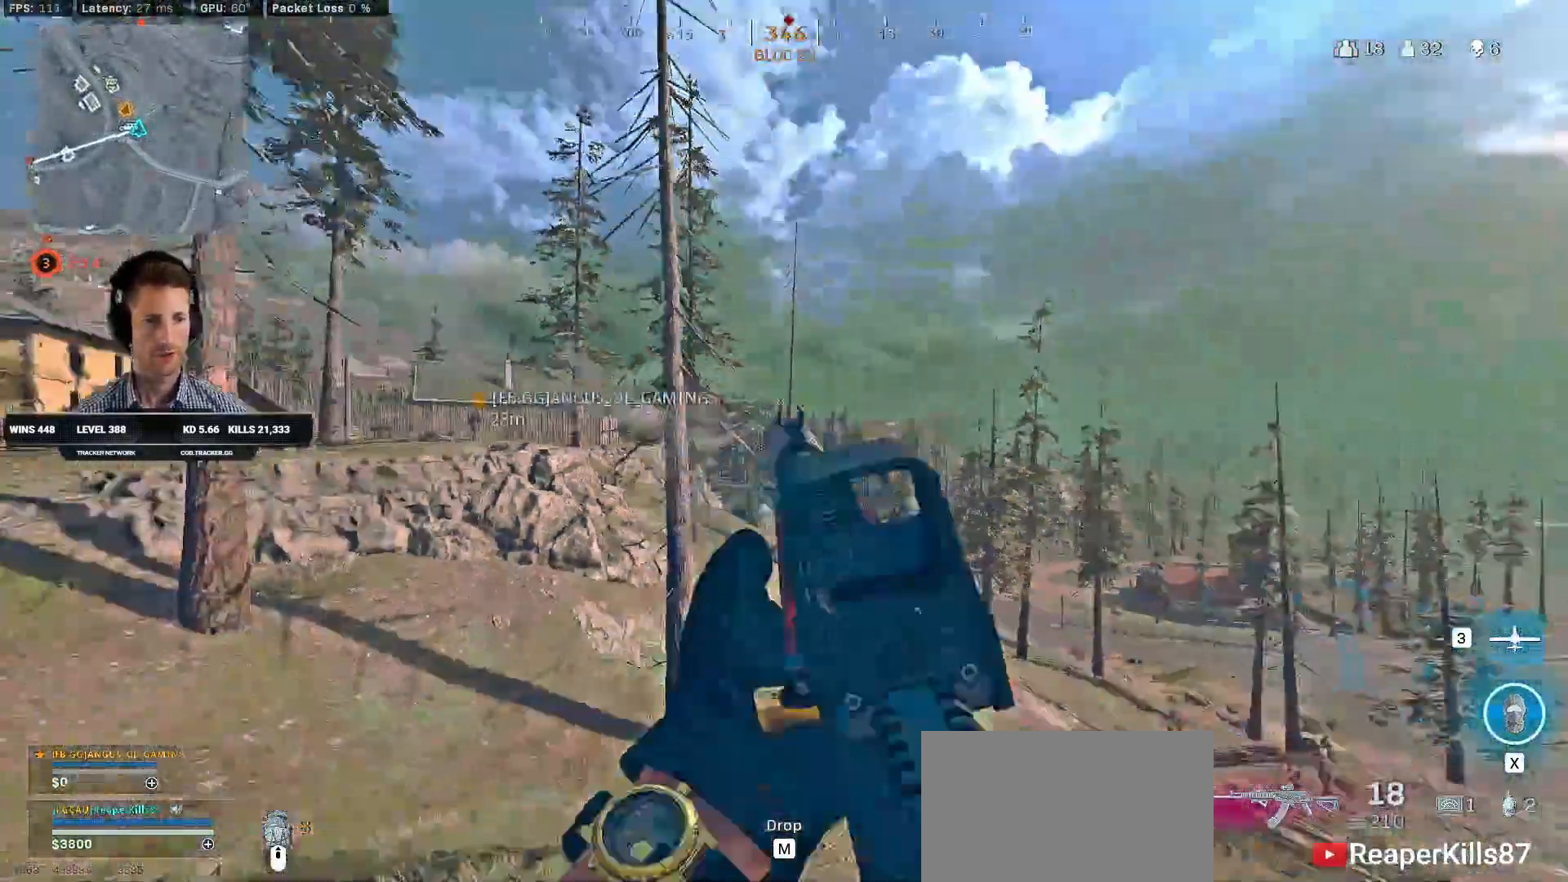
{"keys": ["a"], "mouse": ["right"], "events": [[166, "mouse_right", "down"], [266, "shift", "up"], [283, "d", "up"], [350, "a", "down"], [400, "w", "up"]]}
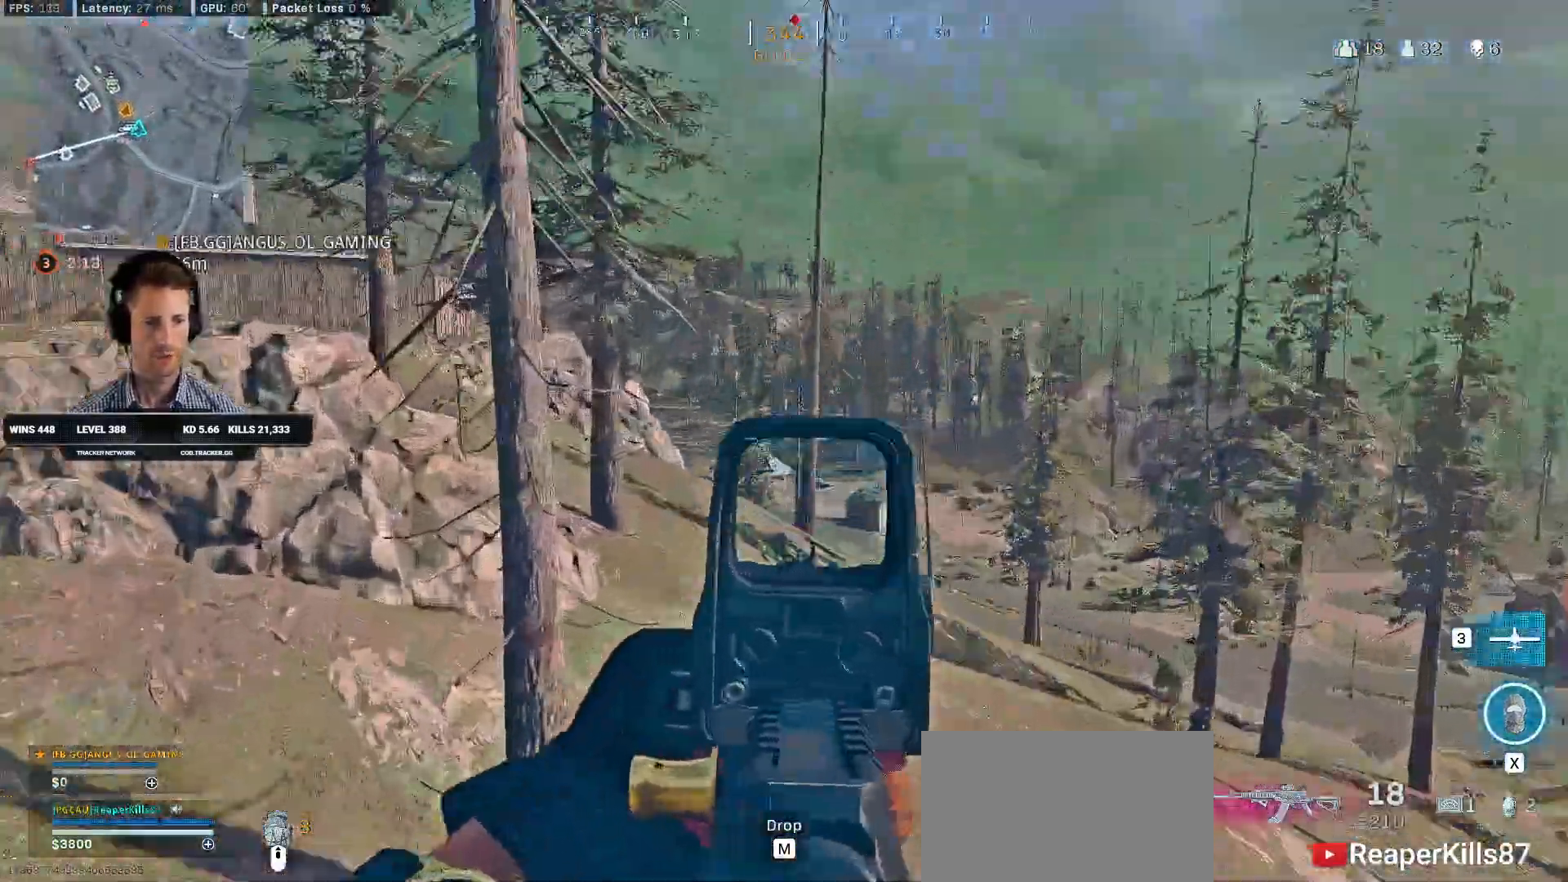
{"keys": [], "mouse": ["left", "right"], "events": [[33, "s", "down"], [66, "a", "up"], [100, "d", "down"], [433, "d", "up"], [450, "s", "up"], [483, "mouse_left", "down"]]}
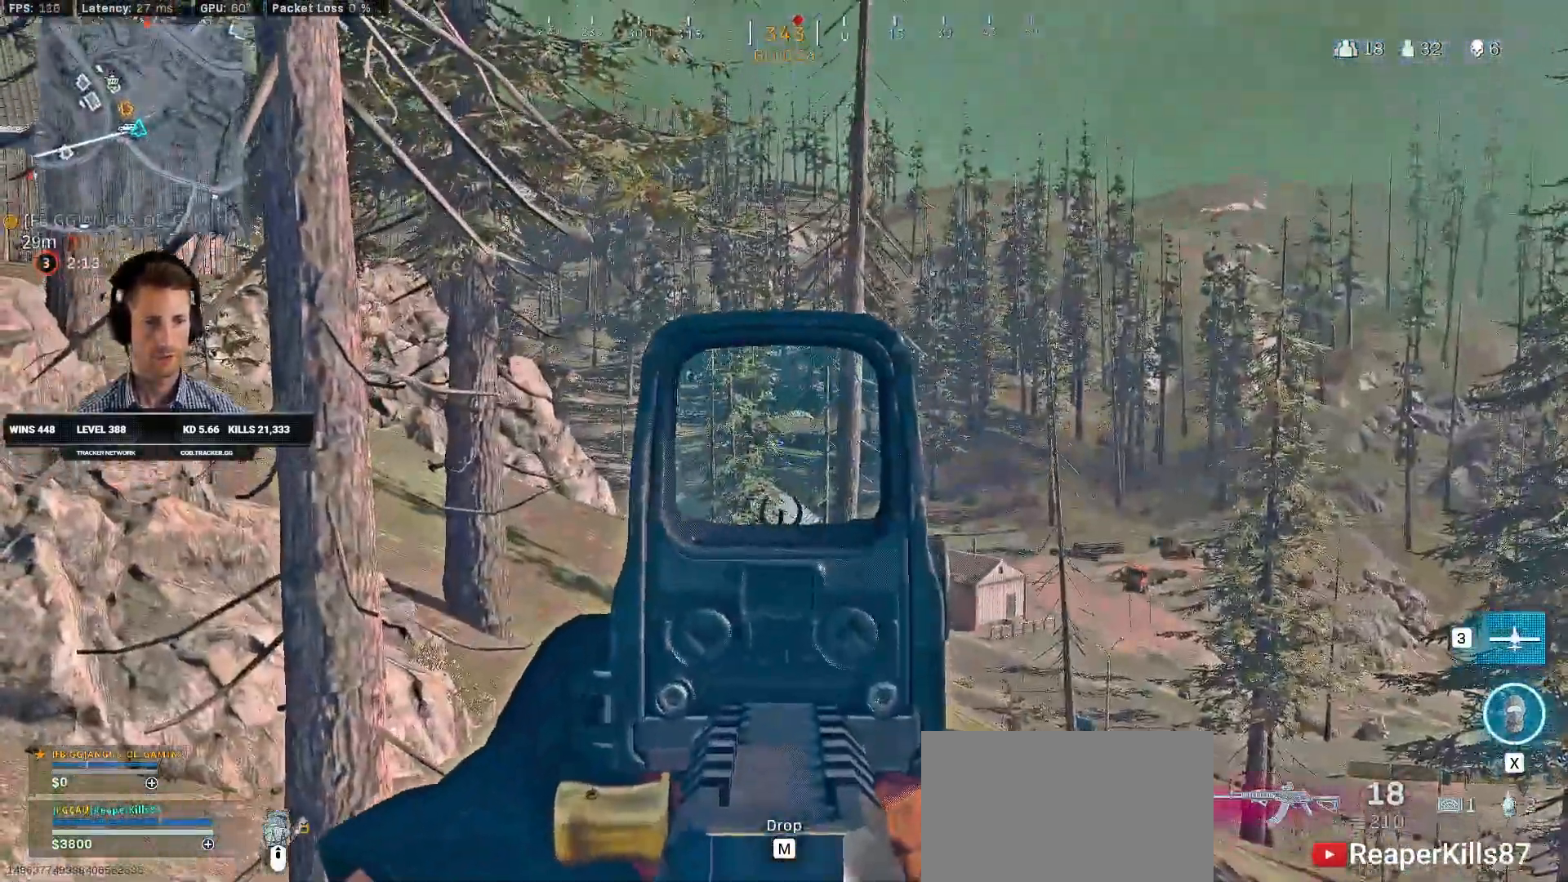
{"keys": [], "mouse": ["left", "right"], "events": []}
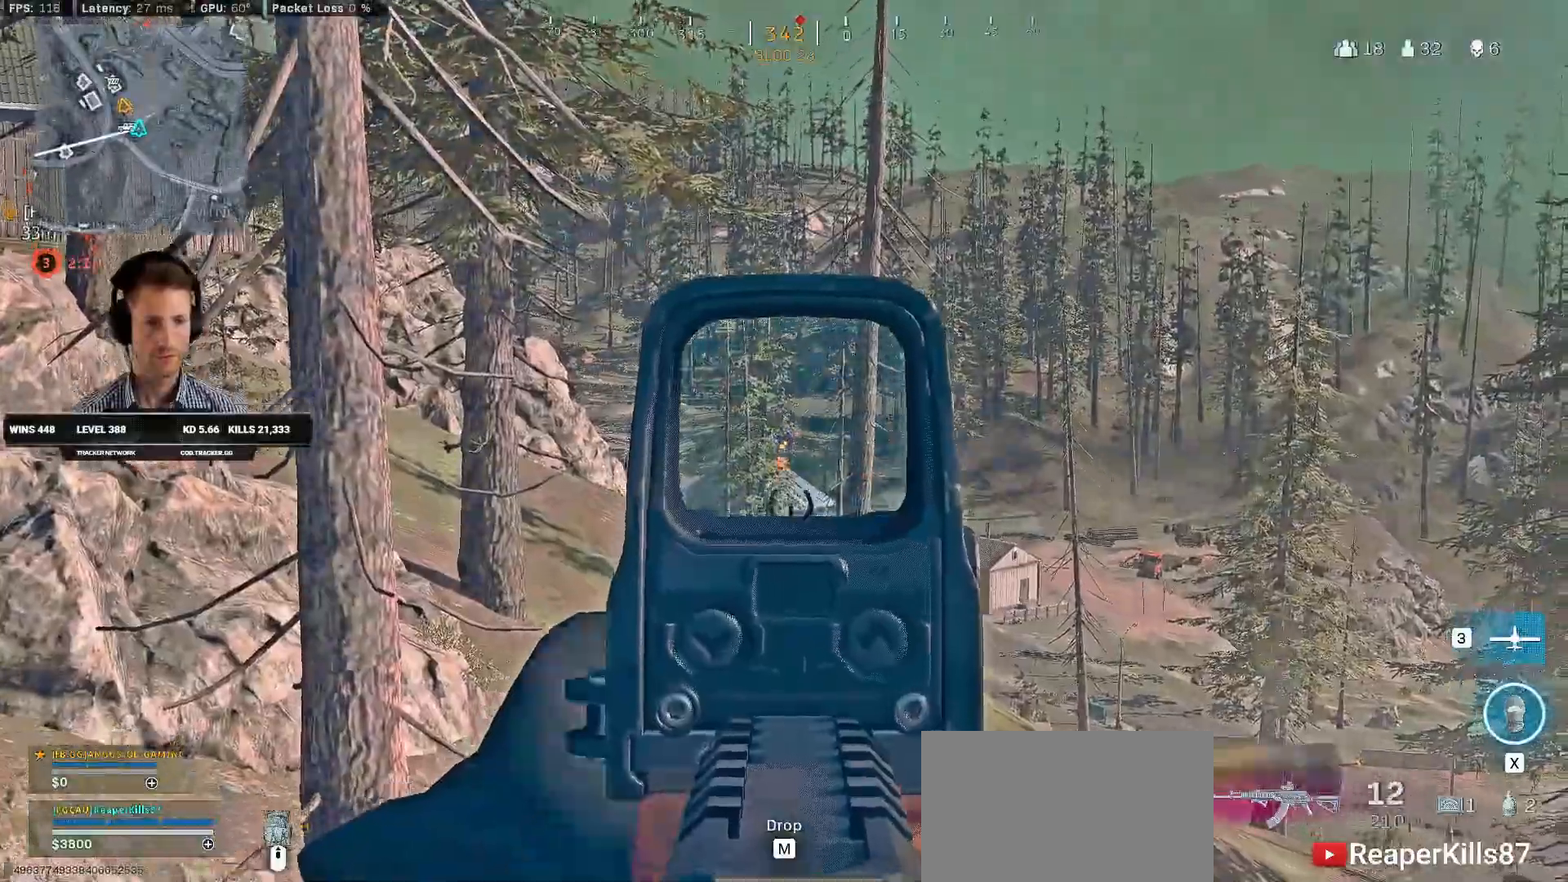
{"keys": [], "mouse": ["left", "right"], "events": []}
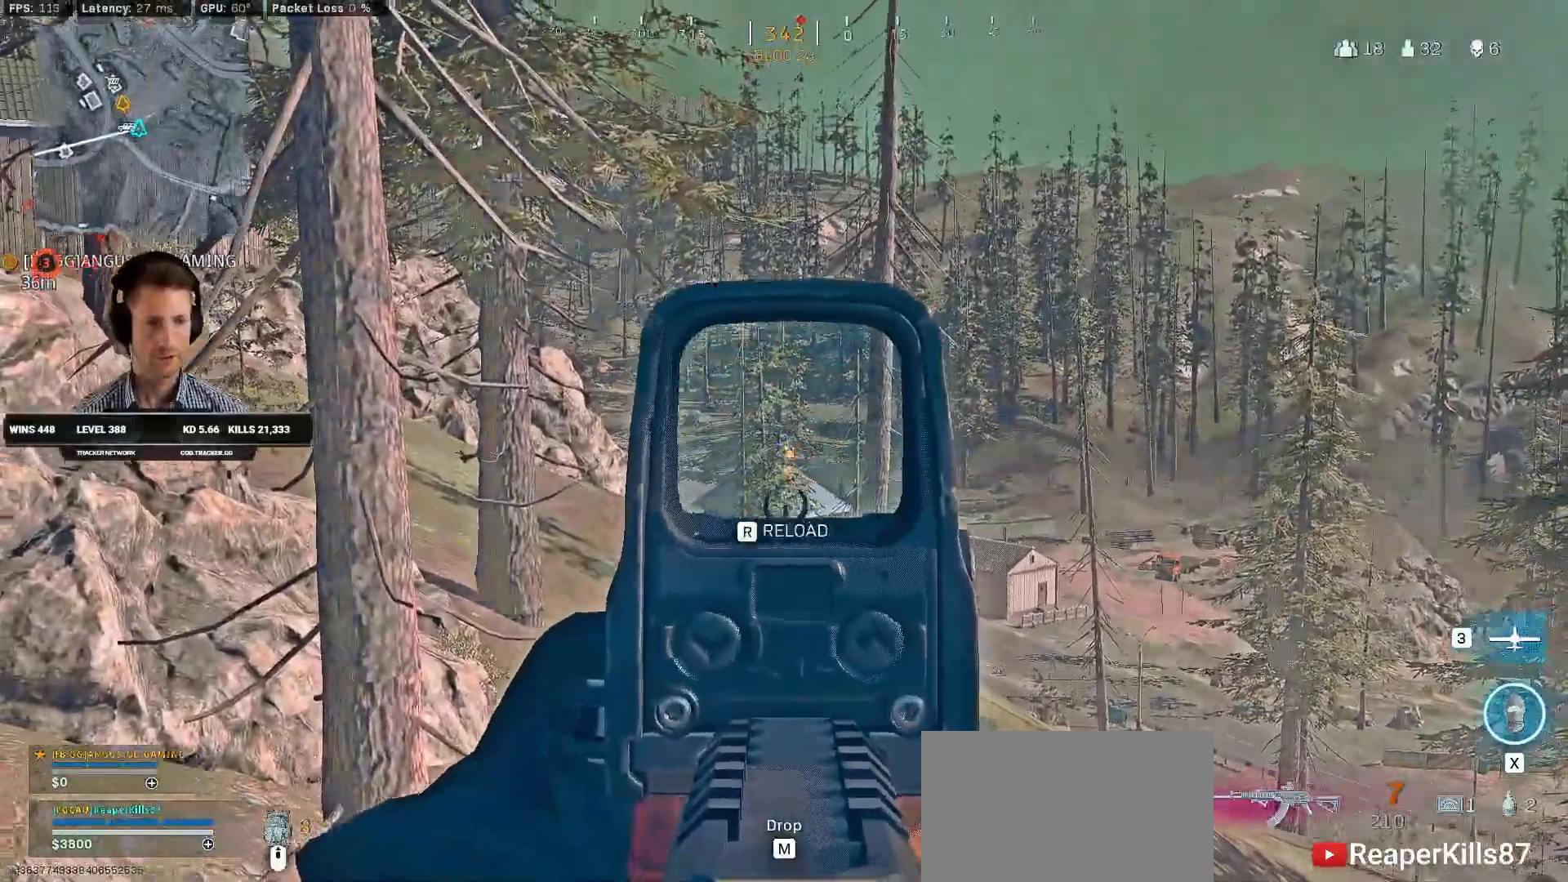
{"keys": ["a", "w"], "mouse": [], "events": [[400, "a", "down"], [400, "r", "down"], [400, "w", "down"], [450, "mouse_right", "up"], [466, "mouse_left", "up"], [500, "r", "up"]]}
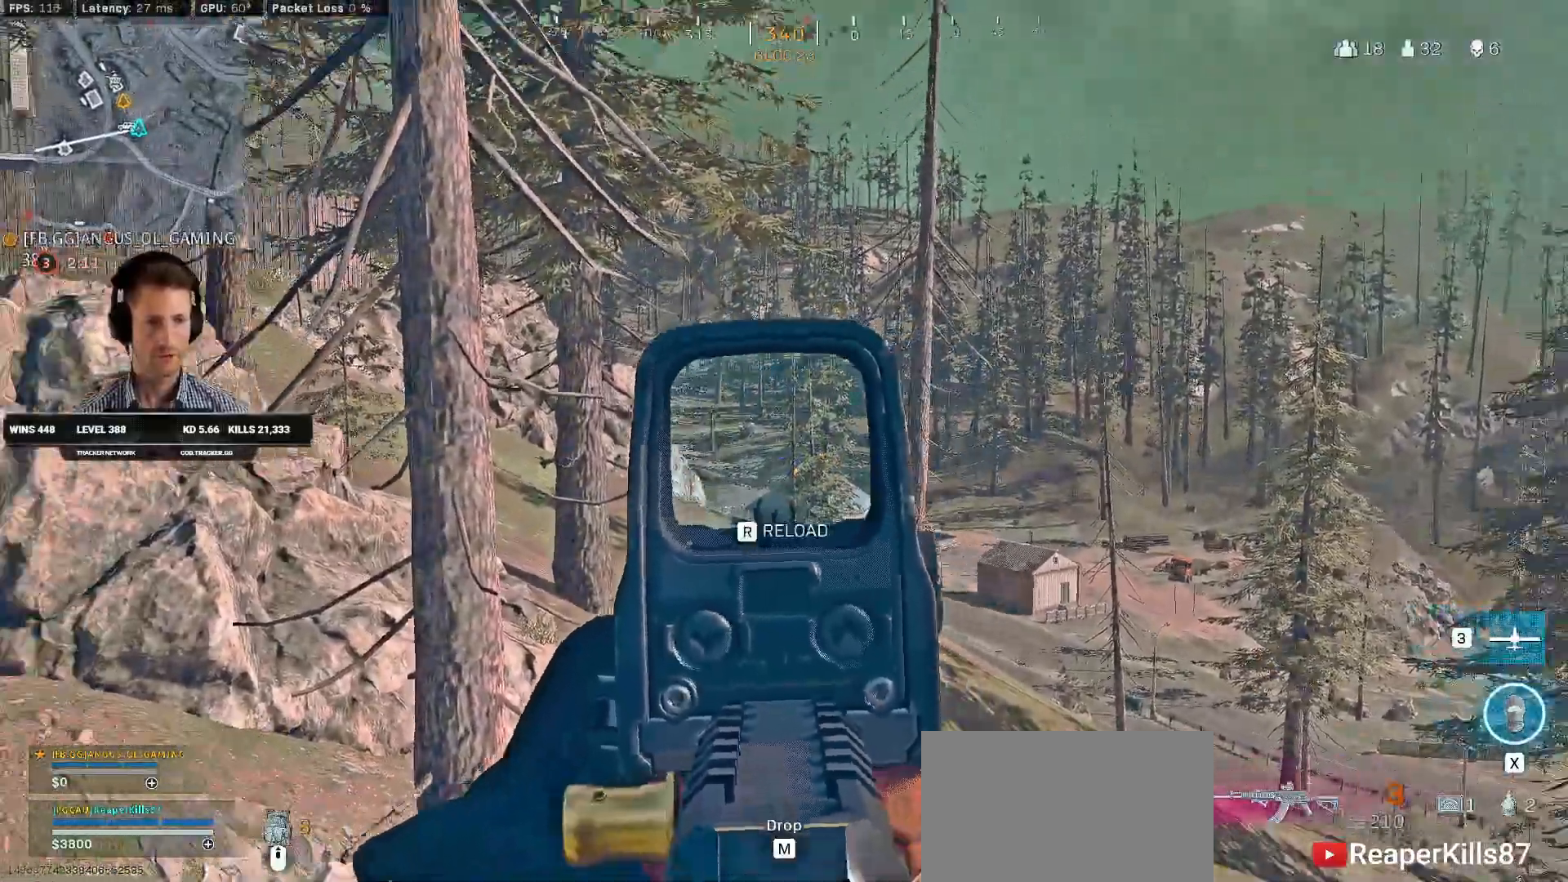
{"keys": ["a", "shift", "w"], "mouse": [], "events": [[66, "shift", "down"]]}
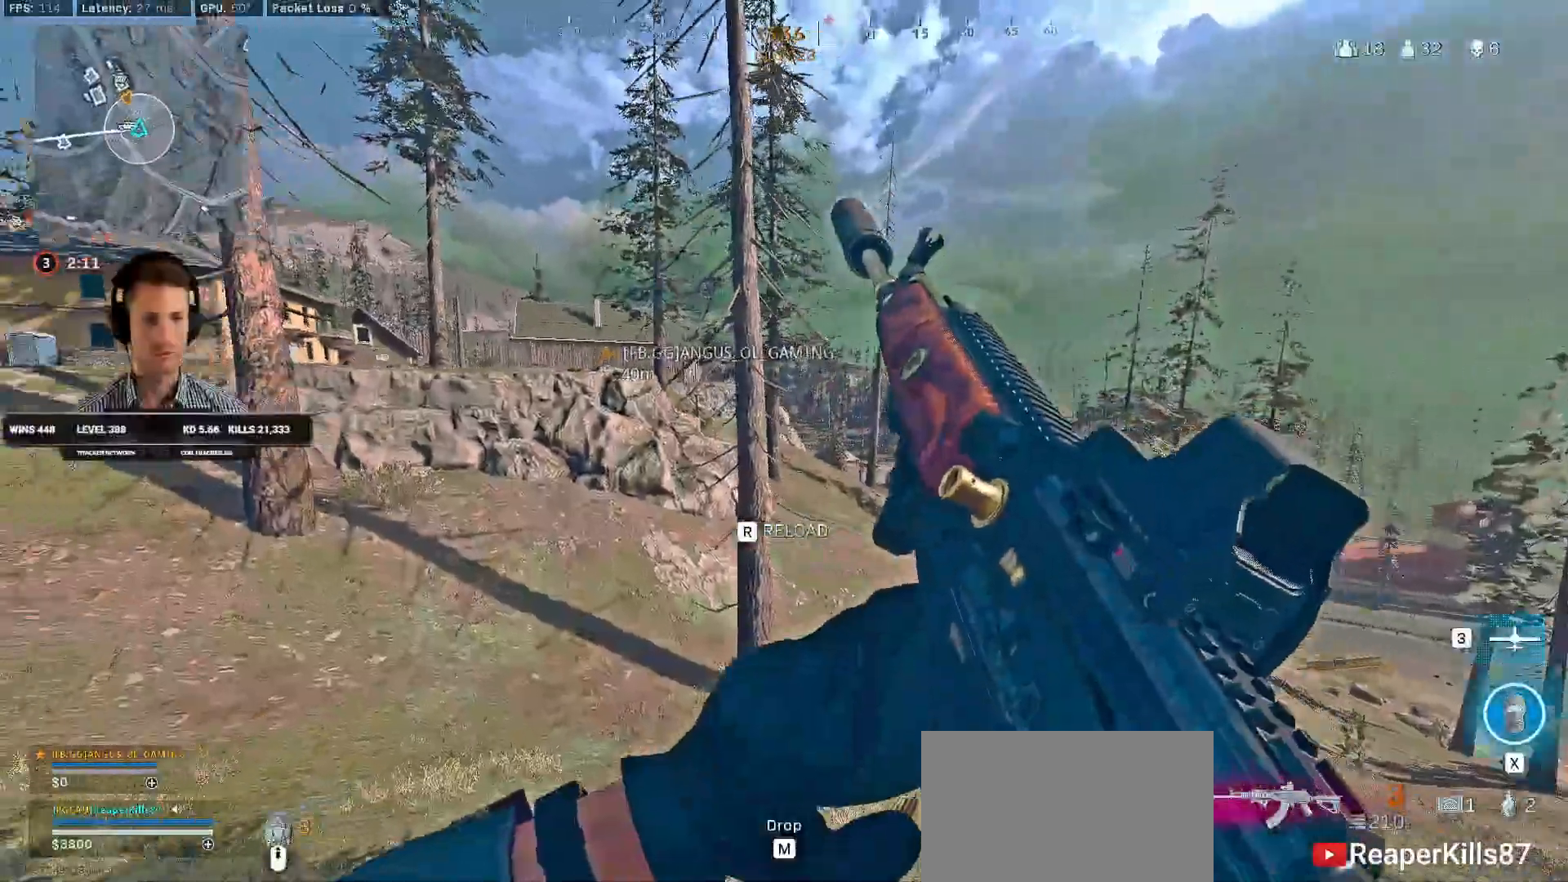
{"keys": ["a", "w"], "mouse": [], "events": [[50, "shift", "up"], [200, "ctrl", "down"], [350, "ctrl", "up"]]}
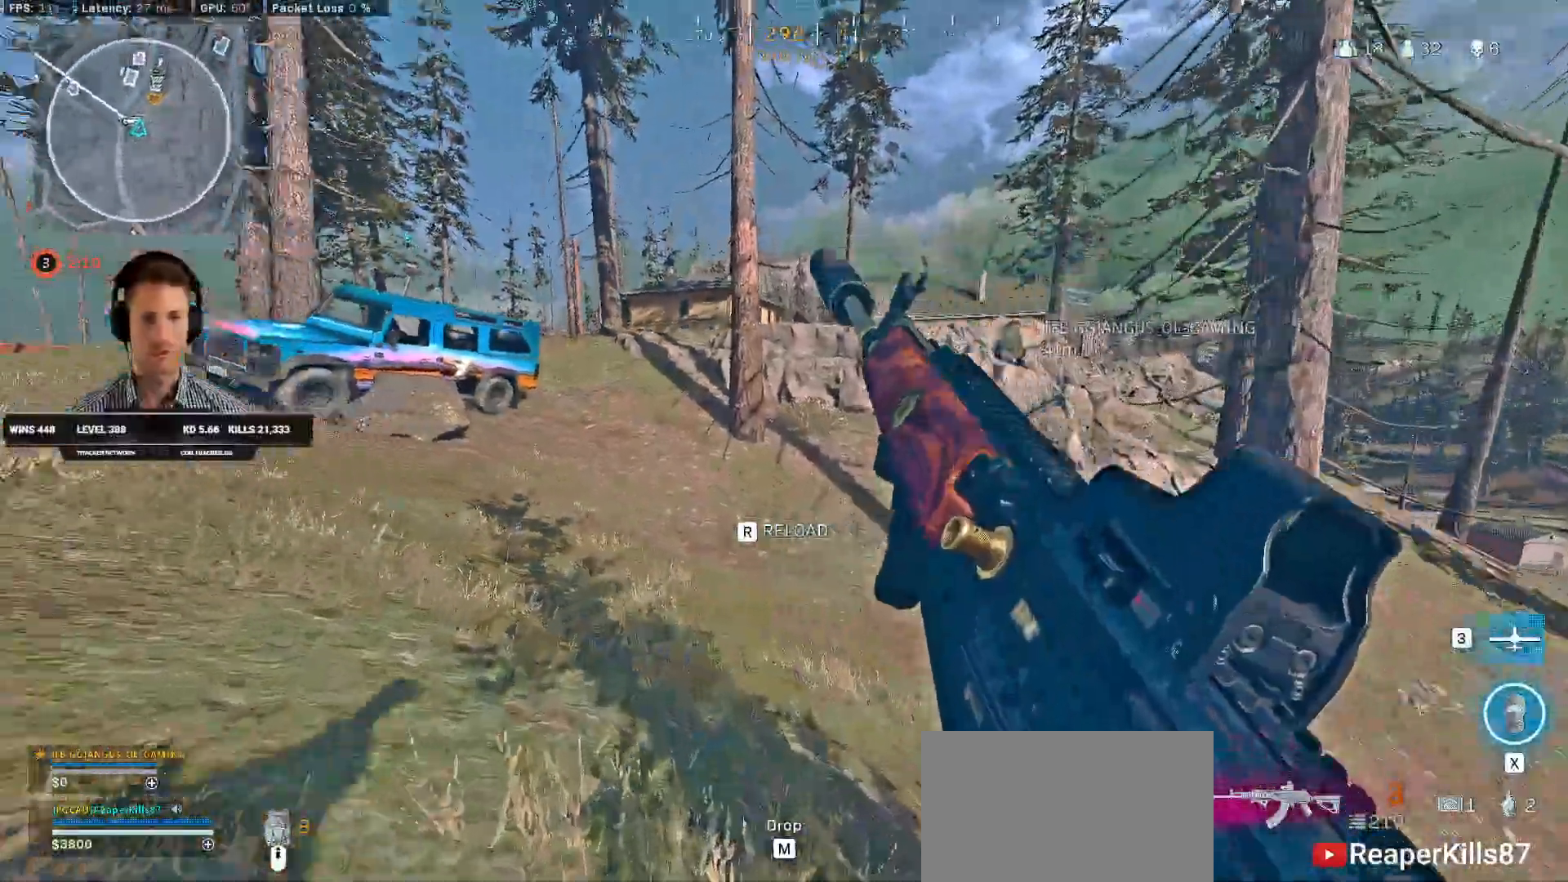
{"keys": ["a", "w"], "mouse": [], "events": [[133, "a", "up"], [266, "a", "down"]]}
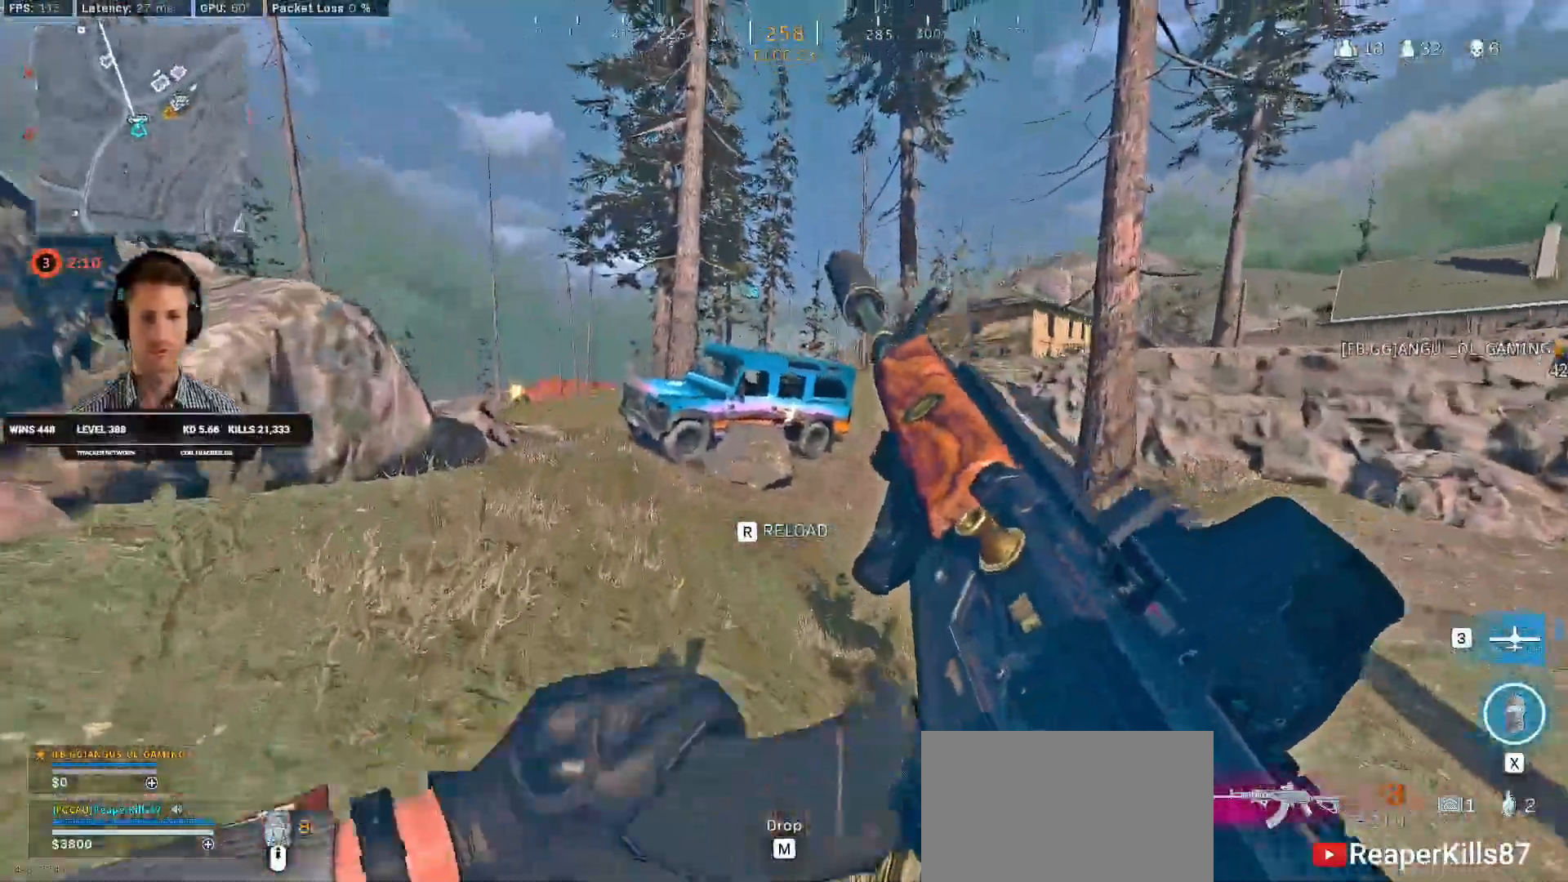
{"keys": ["w"], "mouse": [], "events": [[16, "a", "up"], [216, "a", "down"], [466, "a", "up"]]}